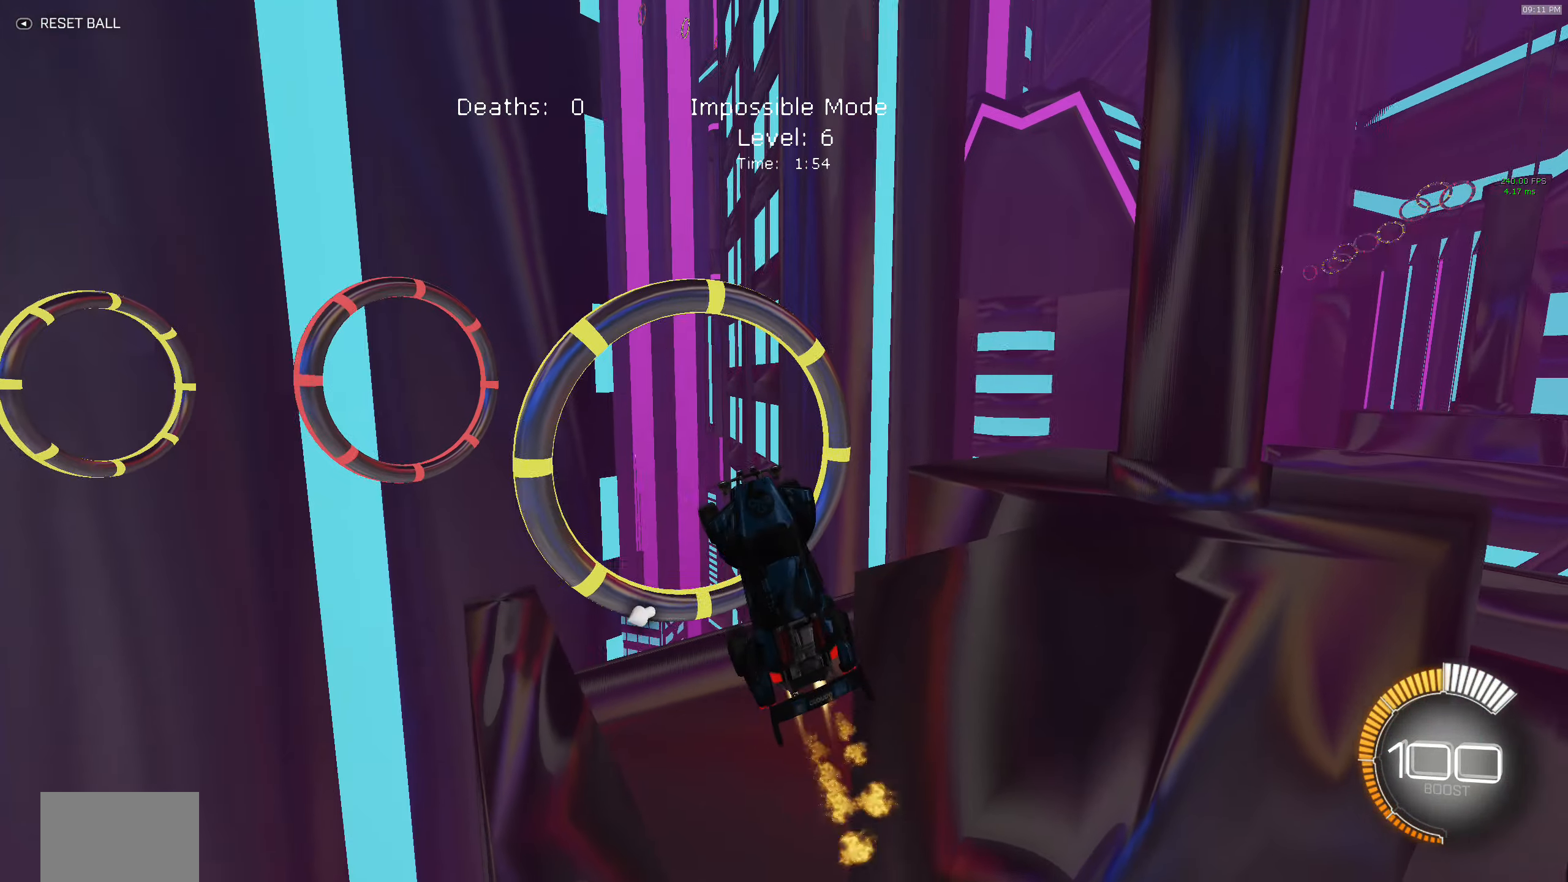
Gameplay with a controller (Xbox layout); each line is a JSON object with the inputs held at the frame after it. "events" lists button and stick changes between this image and that frame as [ms after this image, input, new state], when the widget could be followed in between. Not read: DPAD_DOWN DPAD_LEFT DPAD_RIGHT DPAD_UP L3 R3 SELECT START right_stick.
{"buttons": ["B", "X", "R2"], "left_stick": "right", "events": [[183, "B", "up"], [217, "left_stick", "up"], [233, "B", "down"], [433, "left_stick", "right"]]}
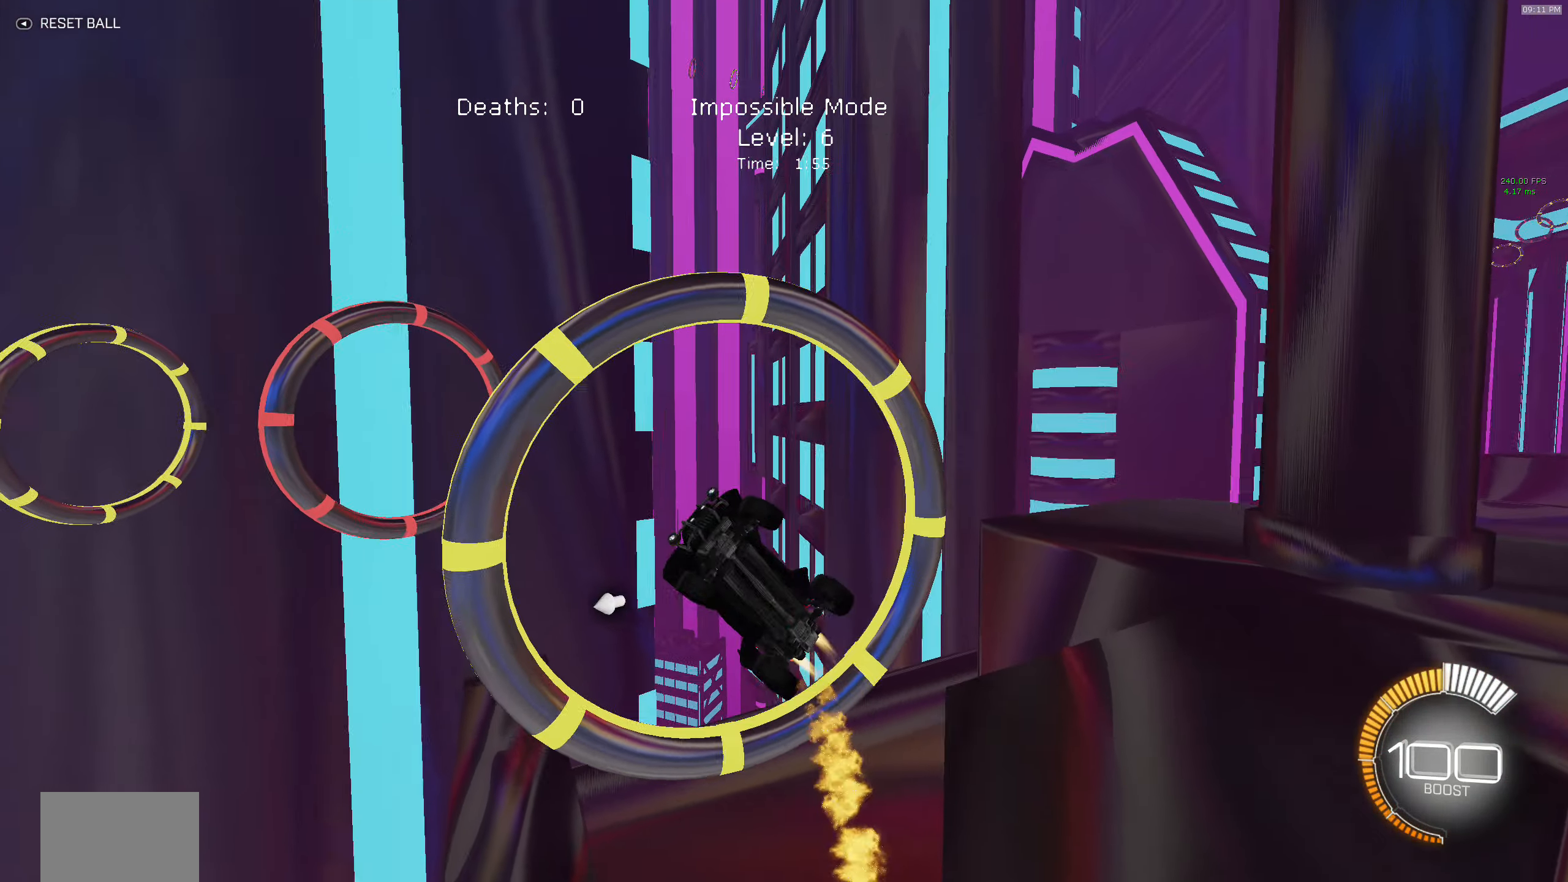
{"buttons": ["B", "X", "R2"], "left_stick": "down-left", "events": [[50, "B", "up"], [50, "left_stick", "down-right"], [100, "B", "down"], [250, "left_stick", "down"], [267, "B", "up"], [317, "B", "down"], [350, "left_stick", "down-left"]]}
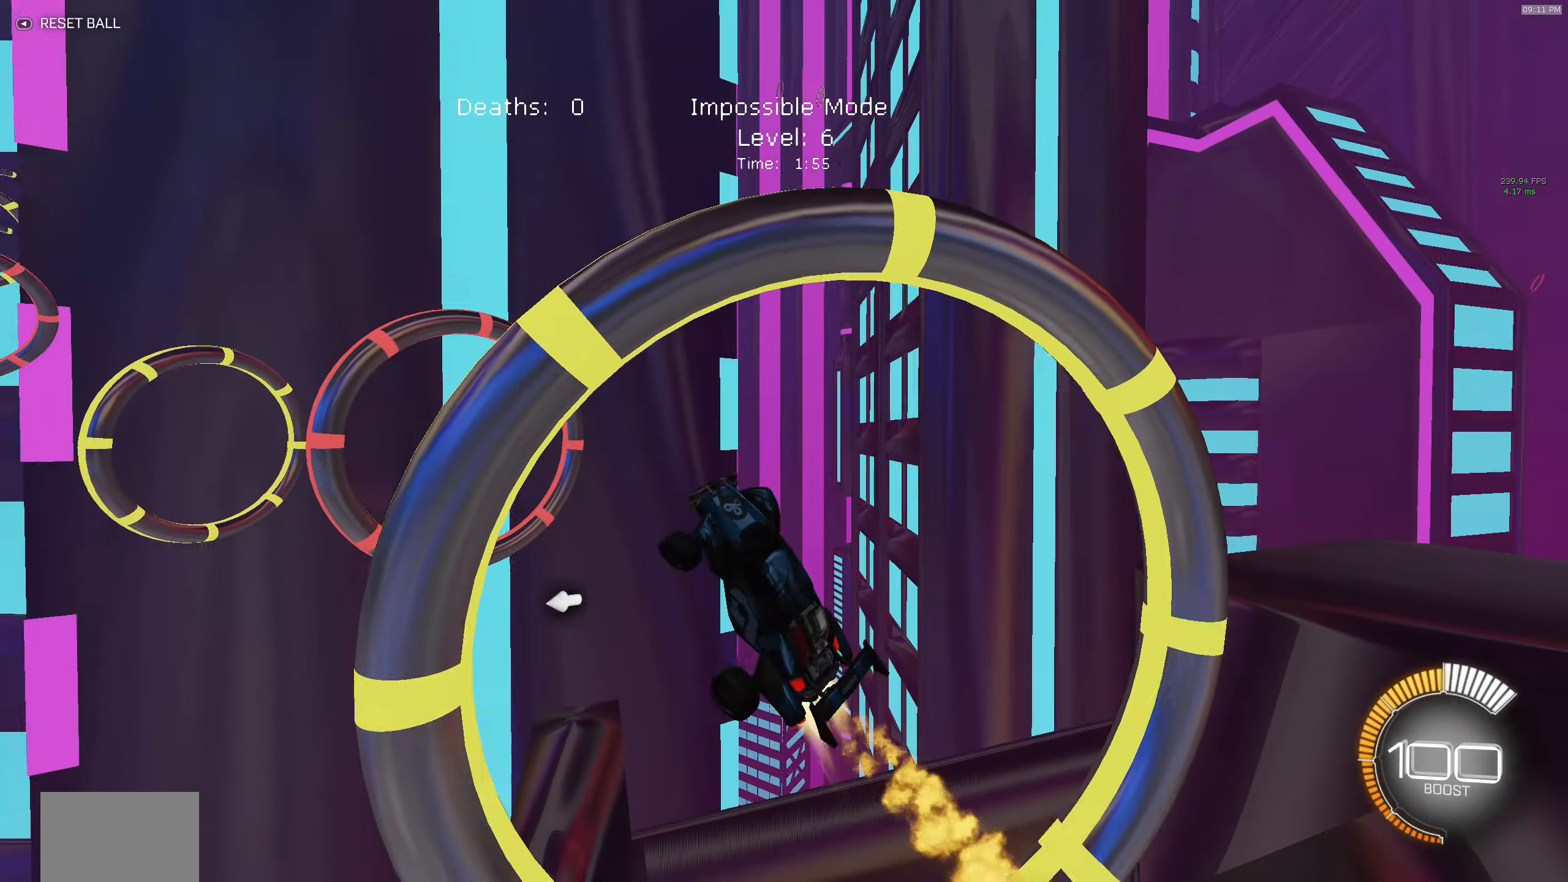
{"buttons": ["B", "X", "R2"], "left_stick": "down-right", "events": [[50, "left_stick", "up-left"], [67, "B", "up"], [117, "left_stick", "up"], [133, "B", "down"], [317, "left_stick", "right"], [367, "B", "up"], [417, "B", "down"], [450, "left_stick", "down-right"]]}
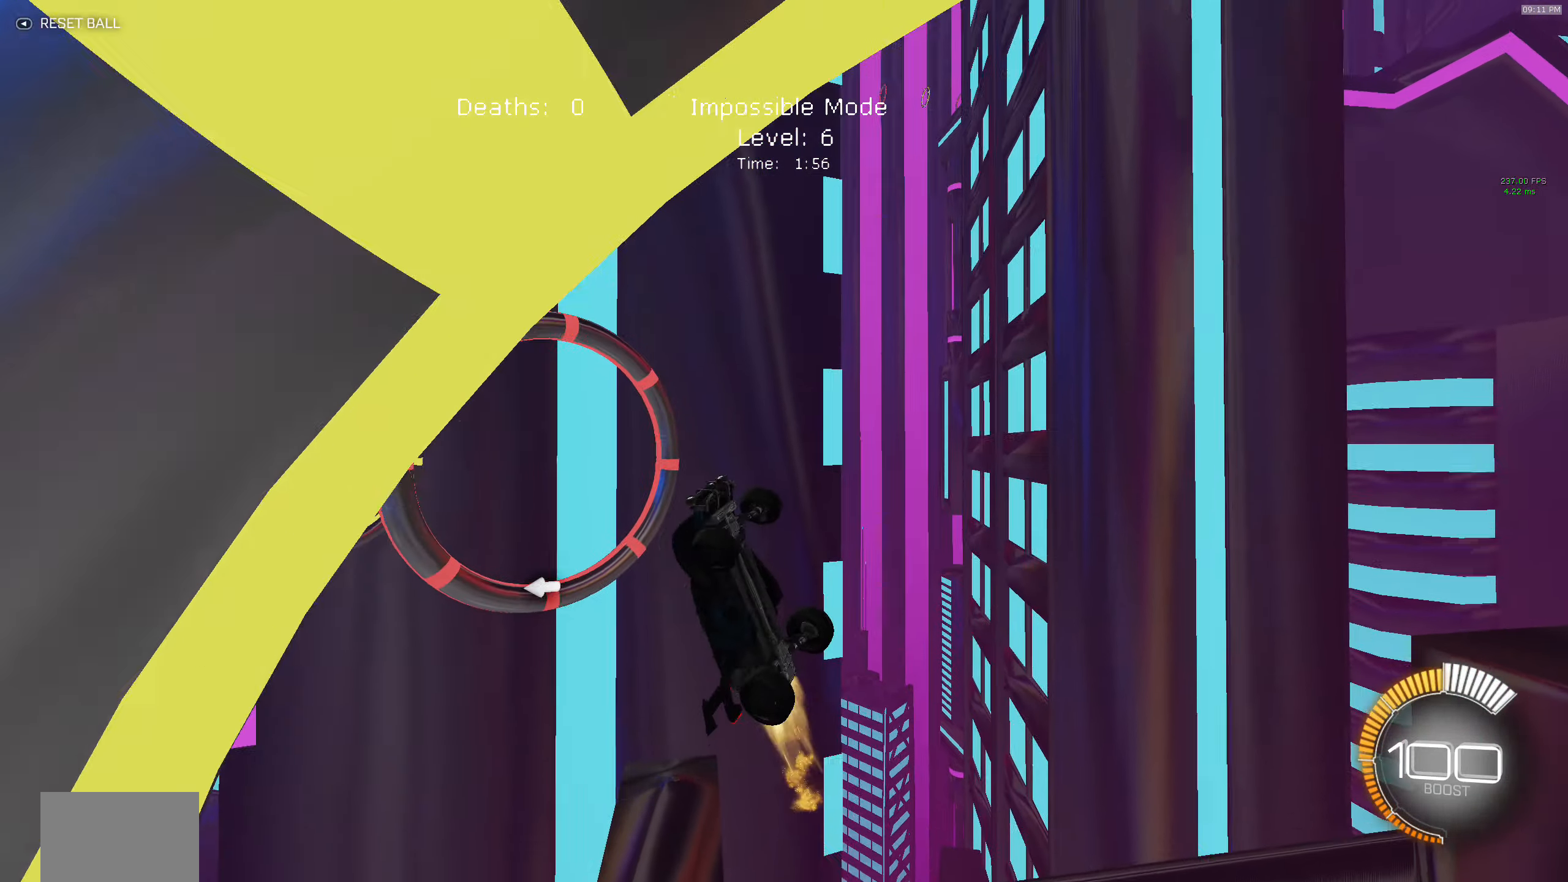
{"buttons": ["B", "X", "R2"], "left_stick": "down-left", "events": [[100, "B", "up"], [150, "B", "down"], [317, "B", "up"], [400, "B", "down"], [417, "left_stick", "down-left"]]}
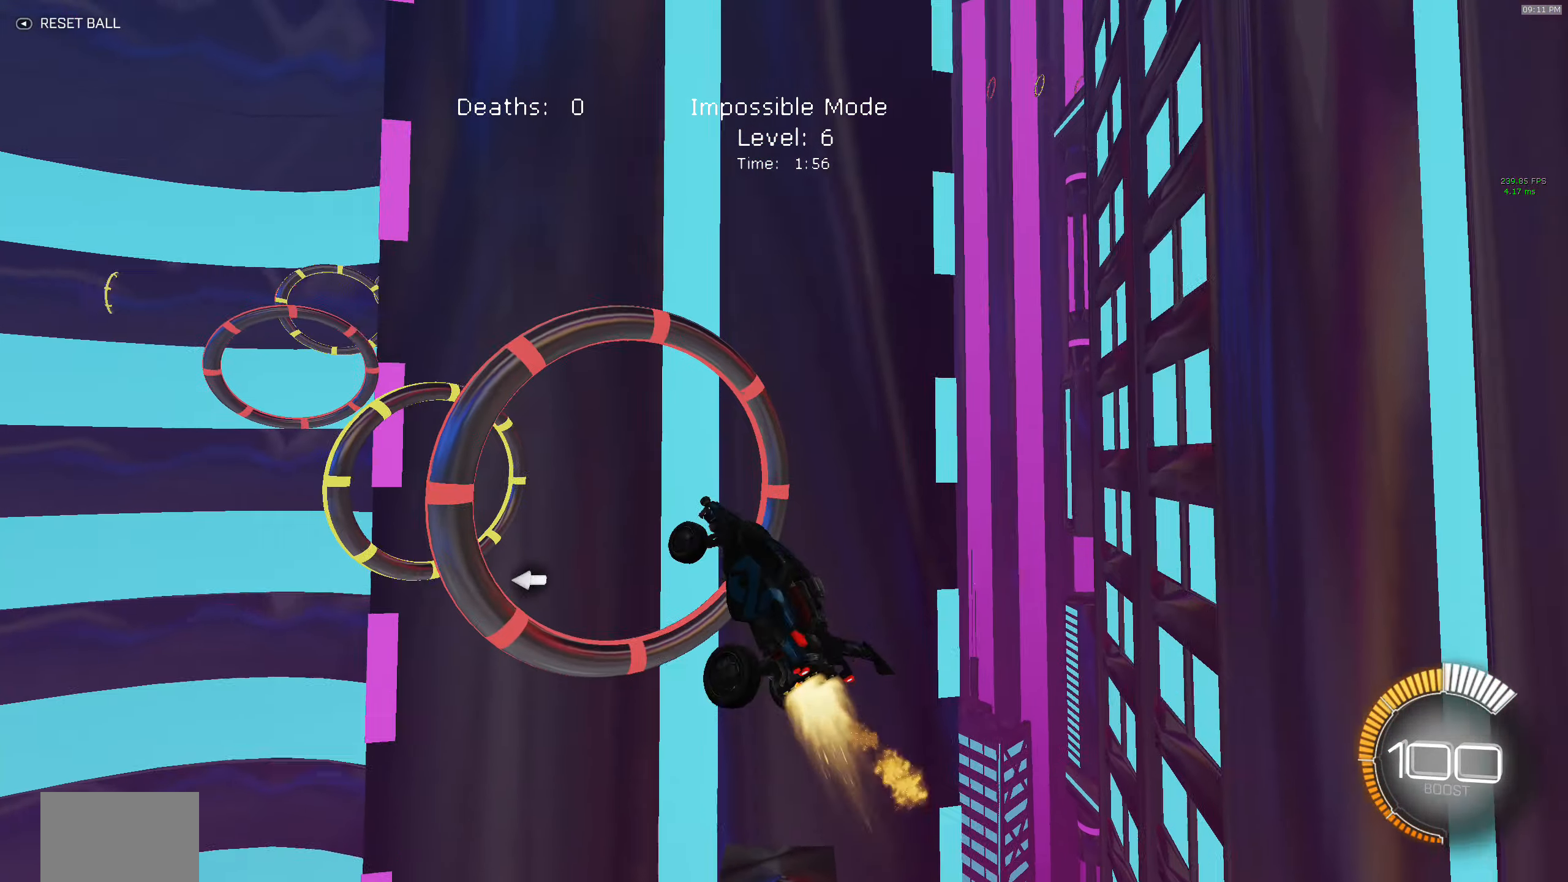
{"buttons": ["B", "X", "R2"], "left_stick": "up-right", "events": [[50, "B", "up"], [133, "B", "down"], [233, "left_stick", "center"], [283, "B", "up"], [300, "left_stick", "up"], [350, "B", "down"], [383, "left_stick", "up-right"]]}
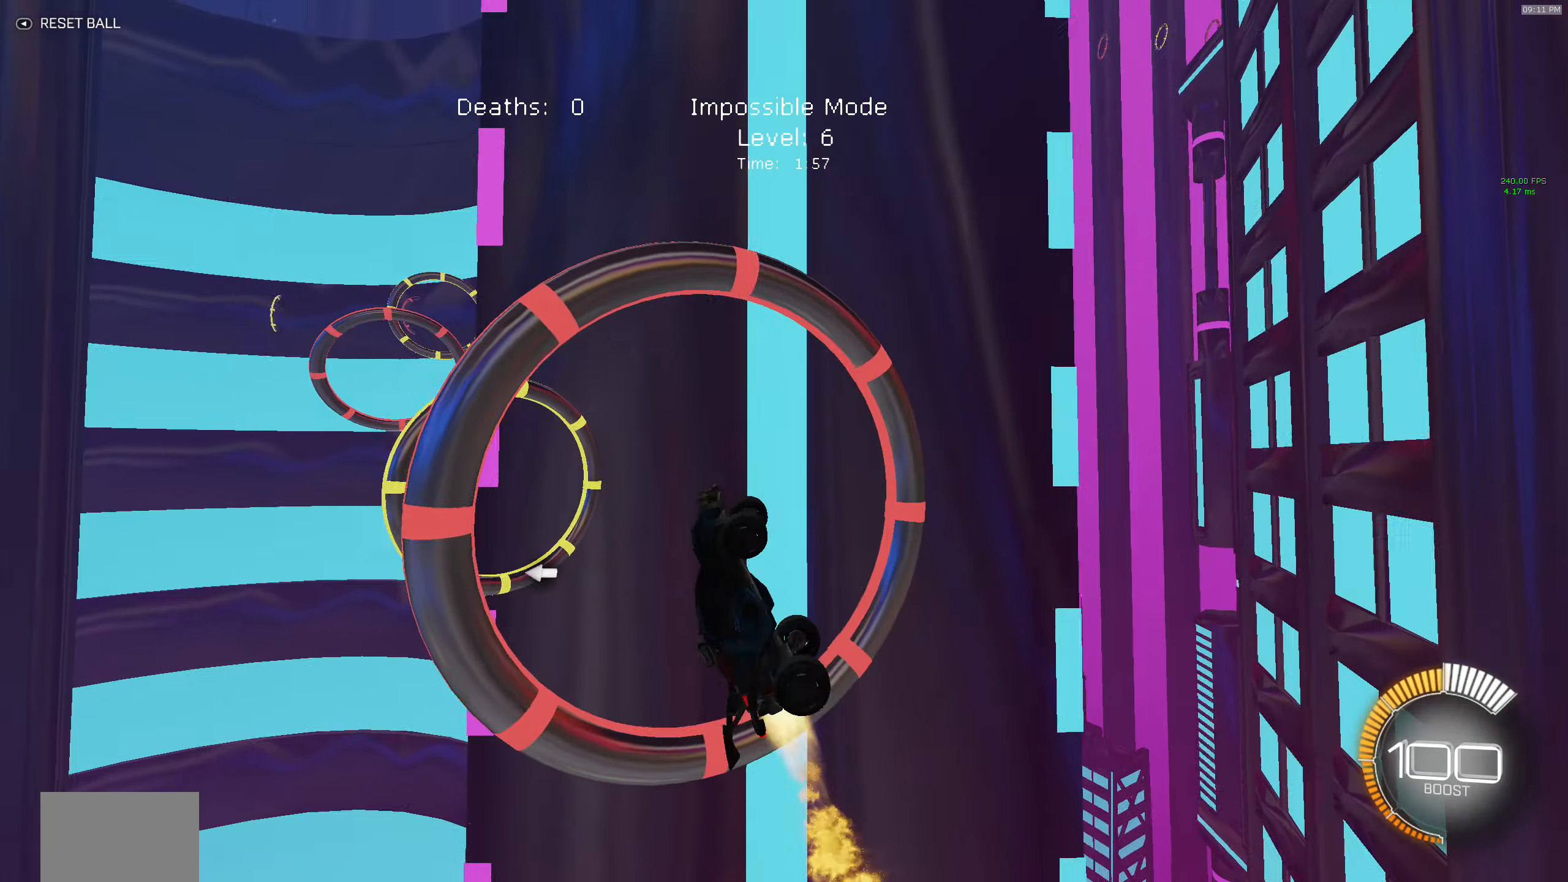
{"buttons": ["X", "R2"], "left_stick": "down-left", "events": [[33, "left_stick", "right"], [200, "B", "up"], [250, "B", "down"], [383, "left_stick", "down"], [417, "B", "up"], [433, "left_stick", "down-left"]]}
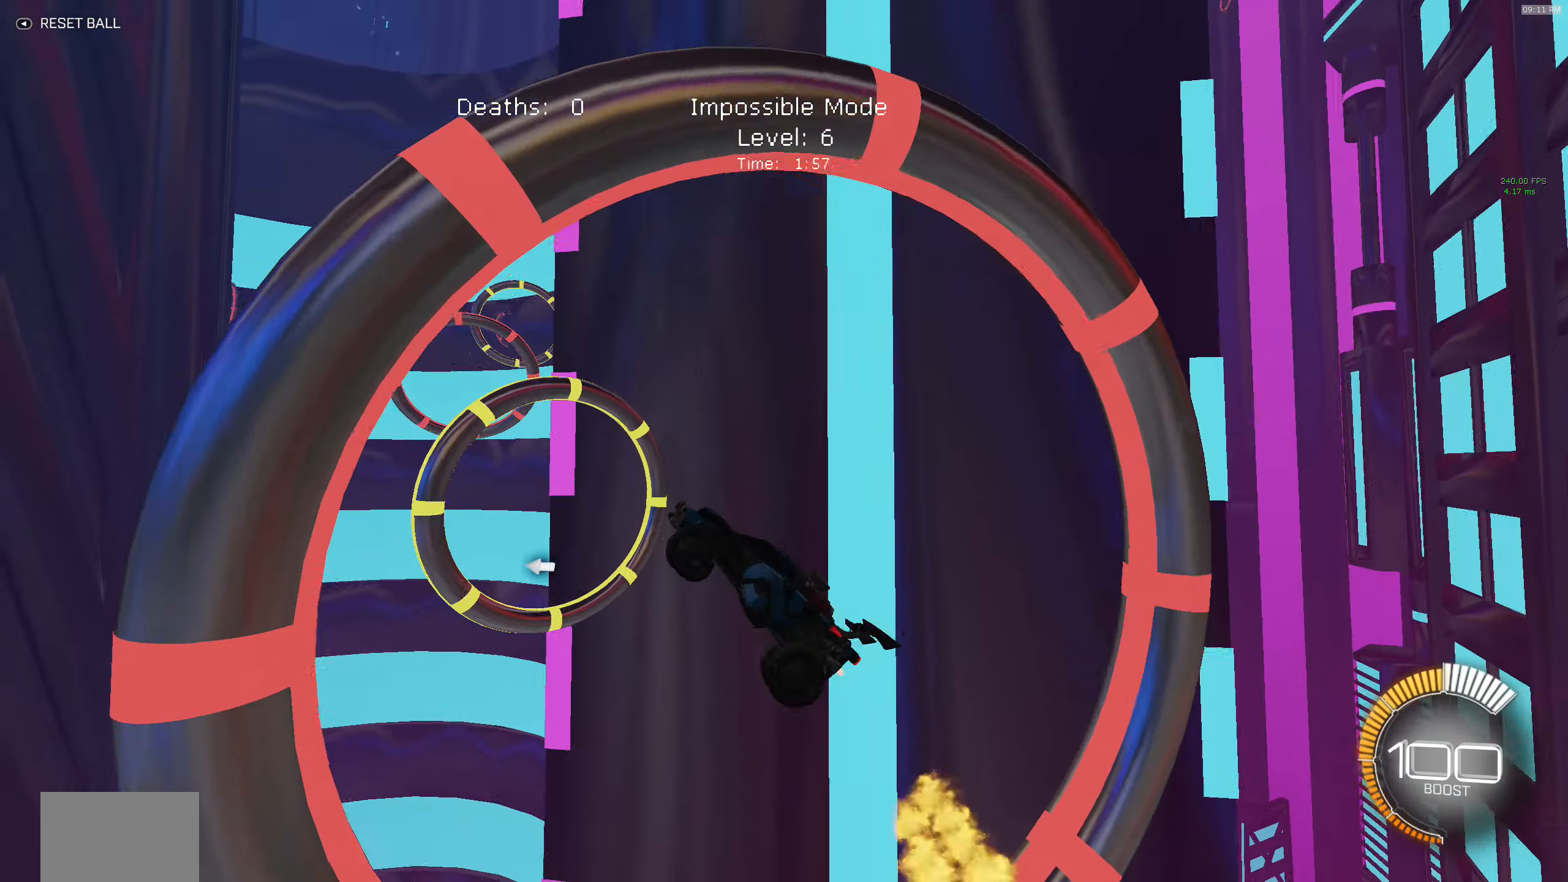
{"buttons": ["B", "X", "R2"], "left_stick": "up", "events": [[67, "B", "down"], [234, "B", "up"], [300, "B", "down"], [467, "left_stick", "up"]]}
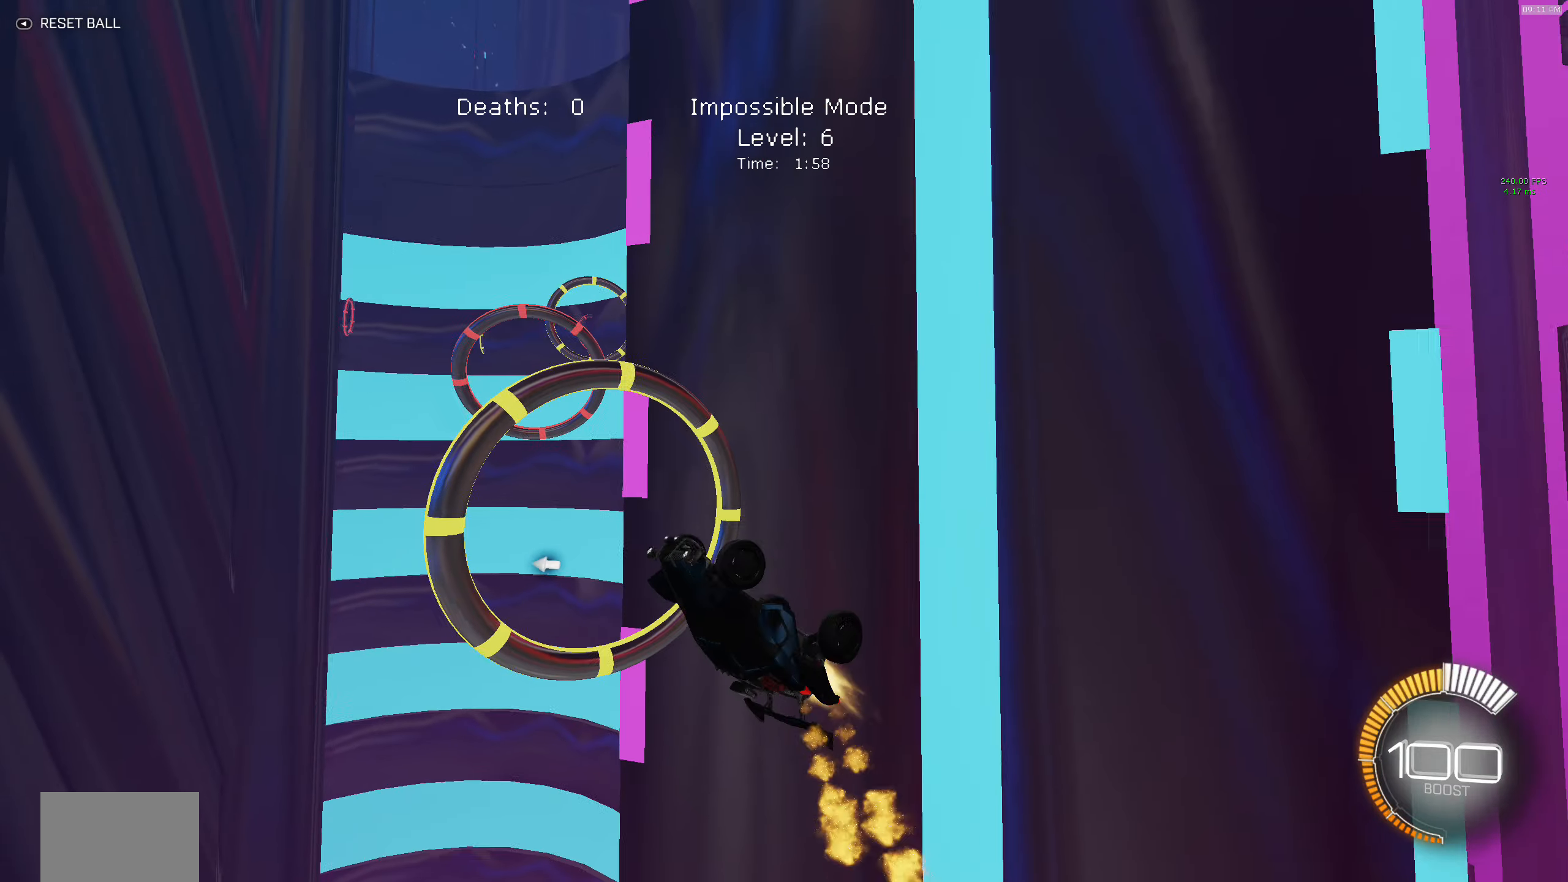
{"buttons": ["X", "R2"], "left_stick": "down-right", "events": [[67, "B", "up"], [134, "B", "down"], [217, "left_stick", "down-right"], [300, "B", "up"], [350, "B", "down"], [500, "B", "up"]]}
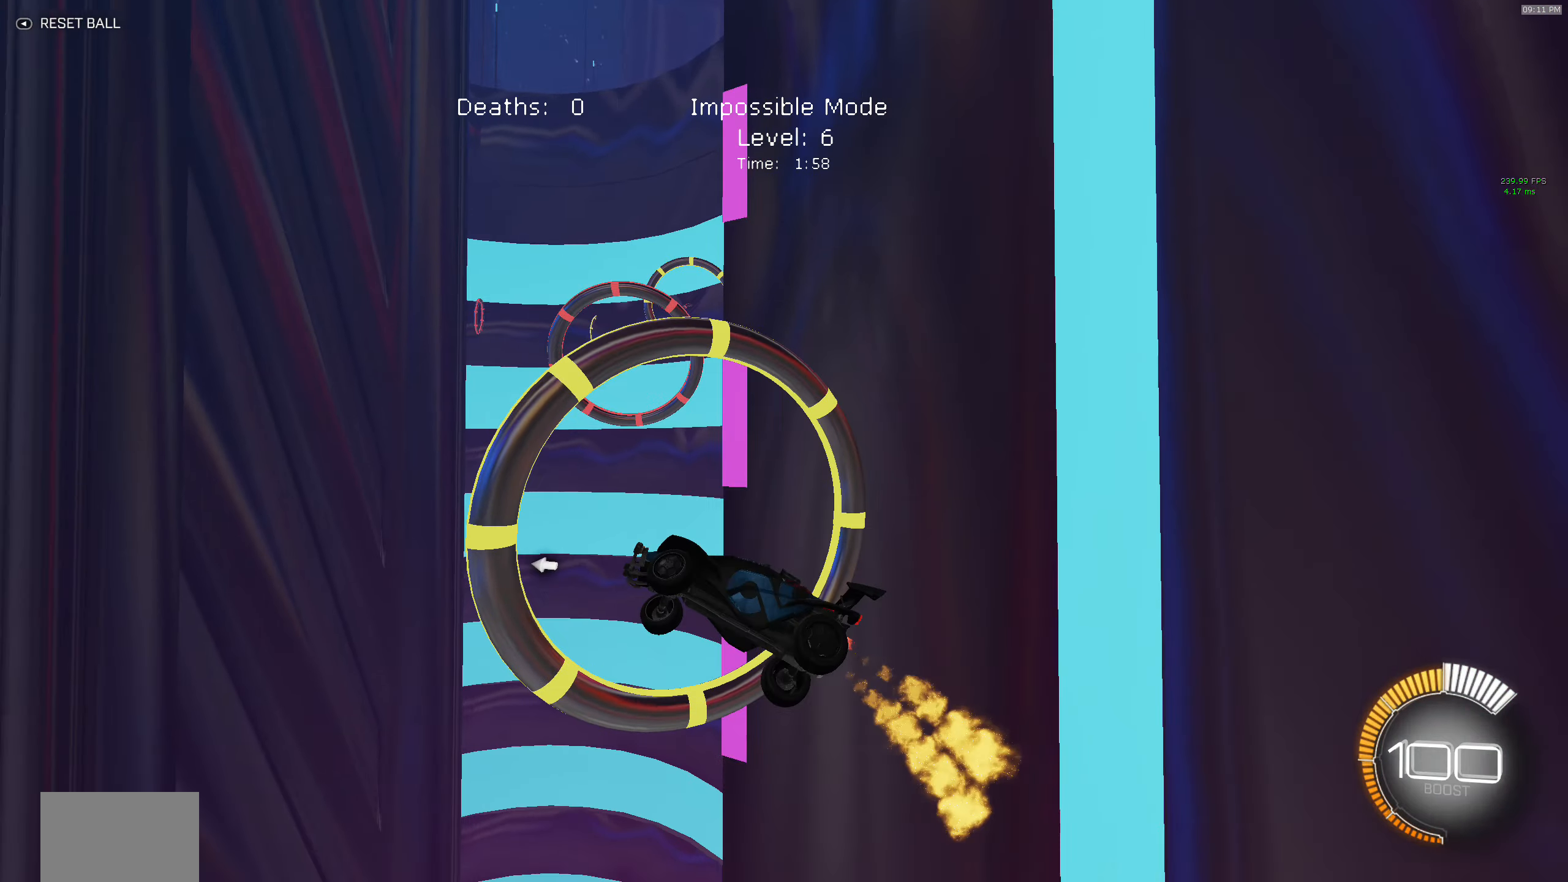
{"buttons": ["B", "X", "R2"], "left_stick": "left", "events": [[67, "B", "down"], [417, "left_stick", "up-left"], [484, "left_stick", "left"]]}
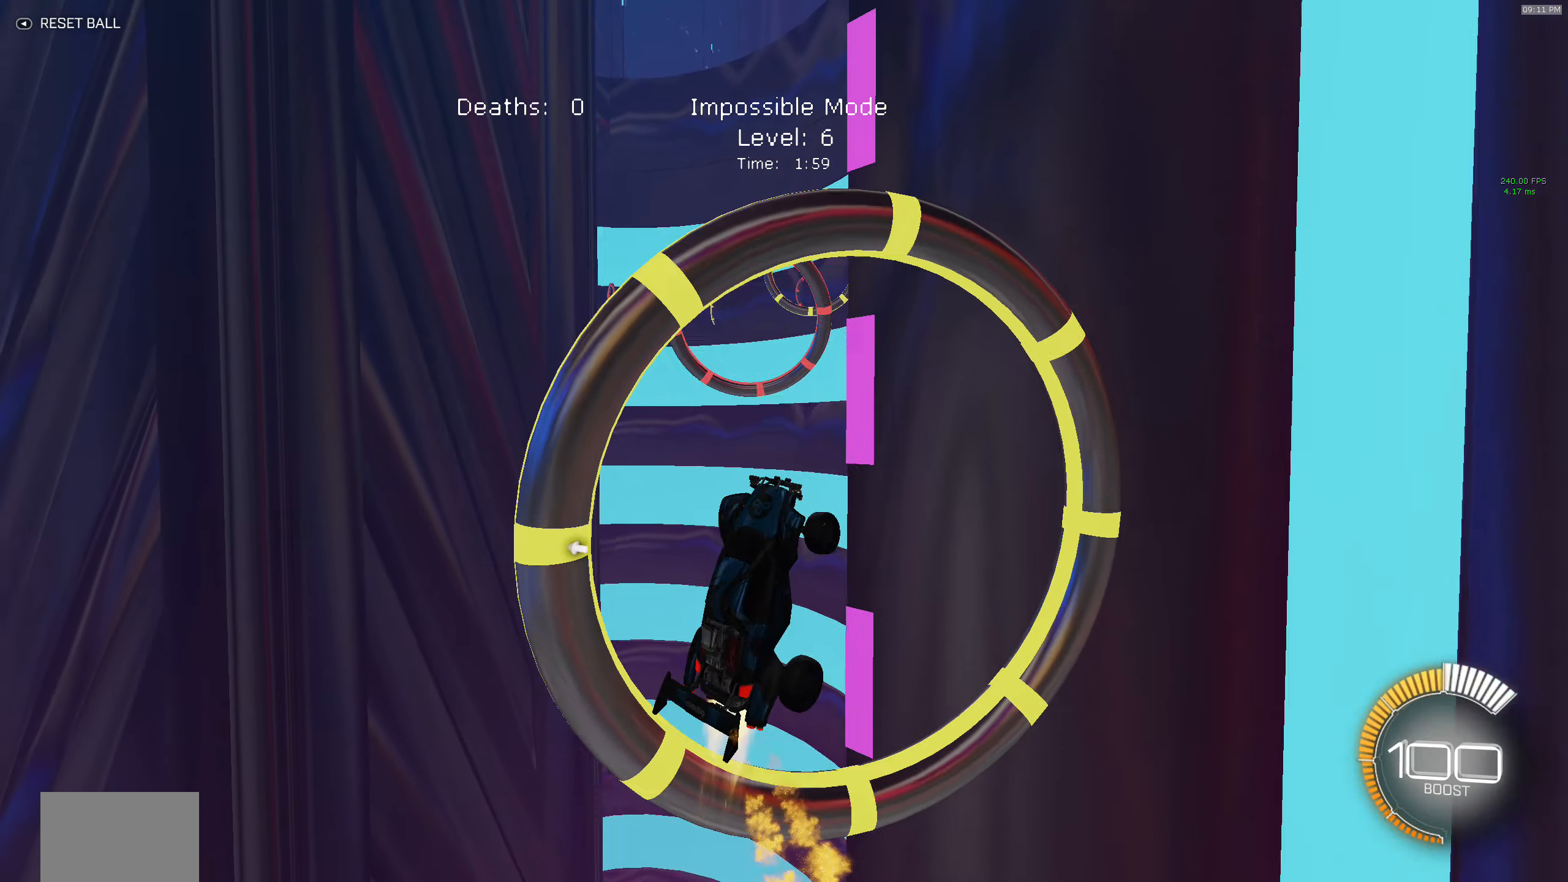
{"buttons": ["B", "X", "R2"], "left_stick": "down-right", "events": [[217, "left_stick", "up-right"], [367, "left_stick", "right"], [484, "left_stick", "down-right"]]}
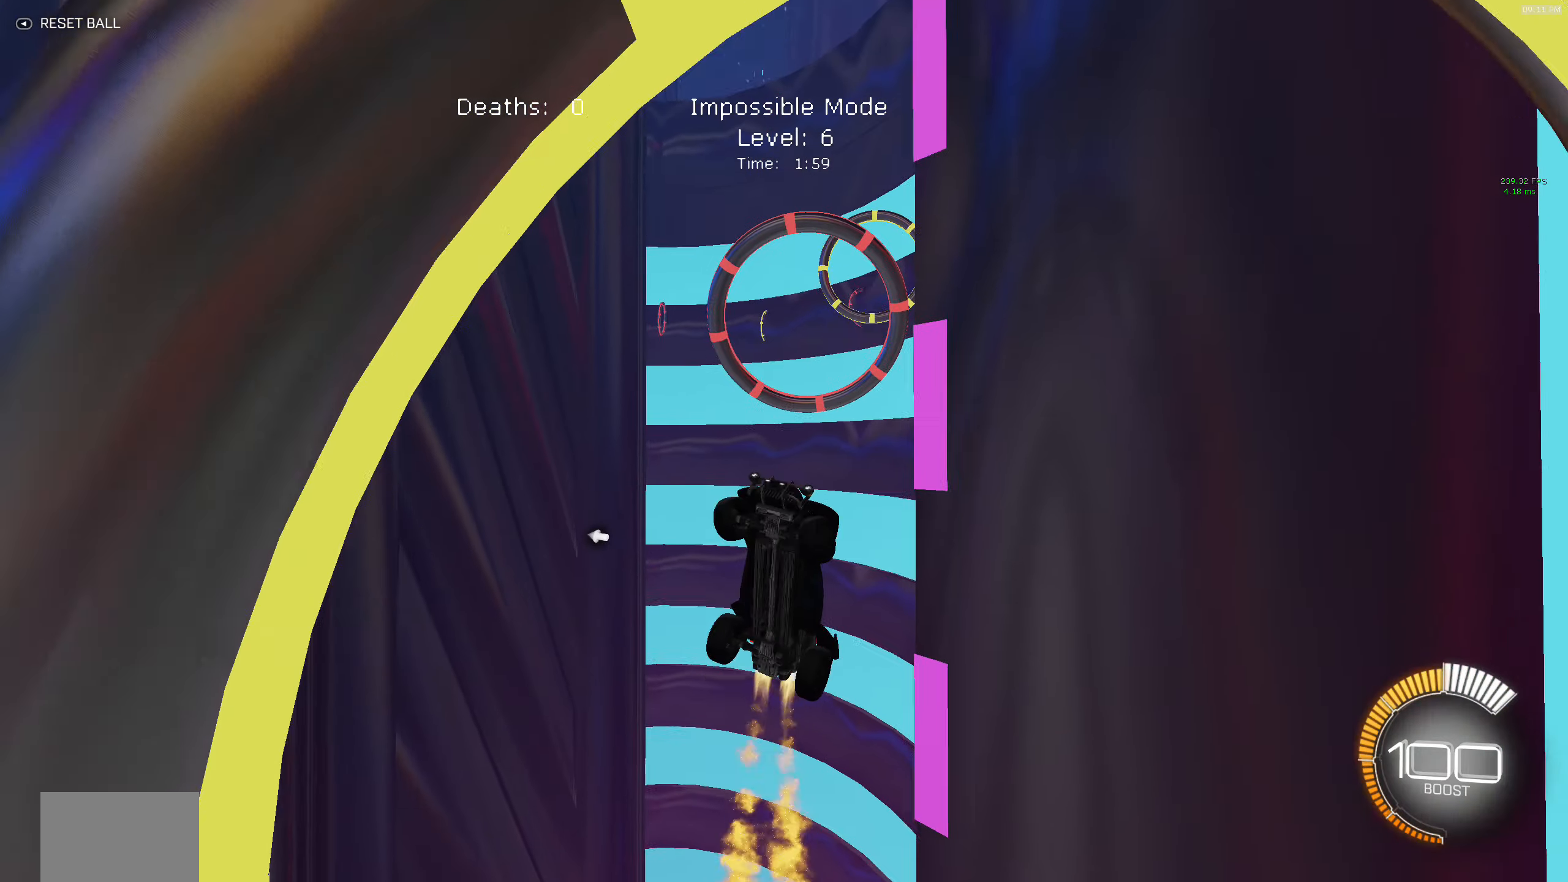
{"buttons": ["B", "X", "R2"], "left_stick": "left", "events": [[284, "left_stick", "center"], [334, "left_stick", "left"]]}
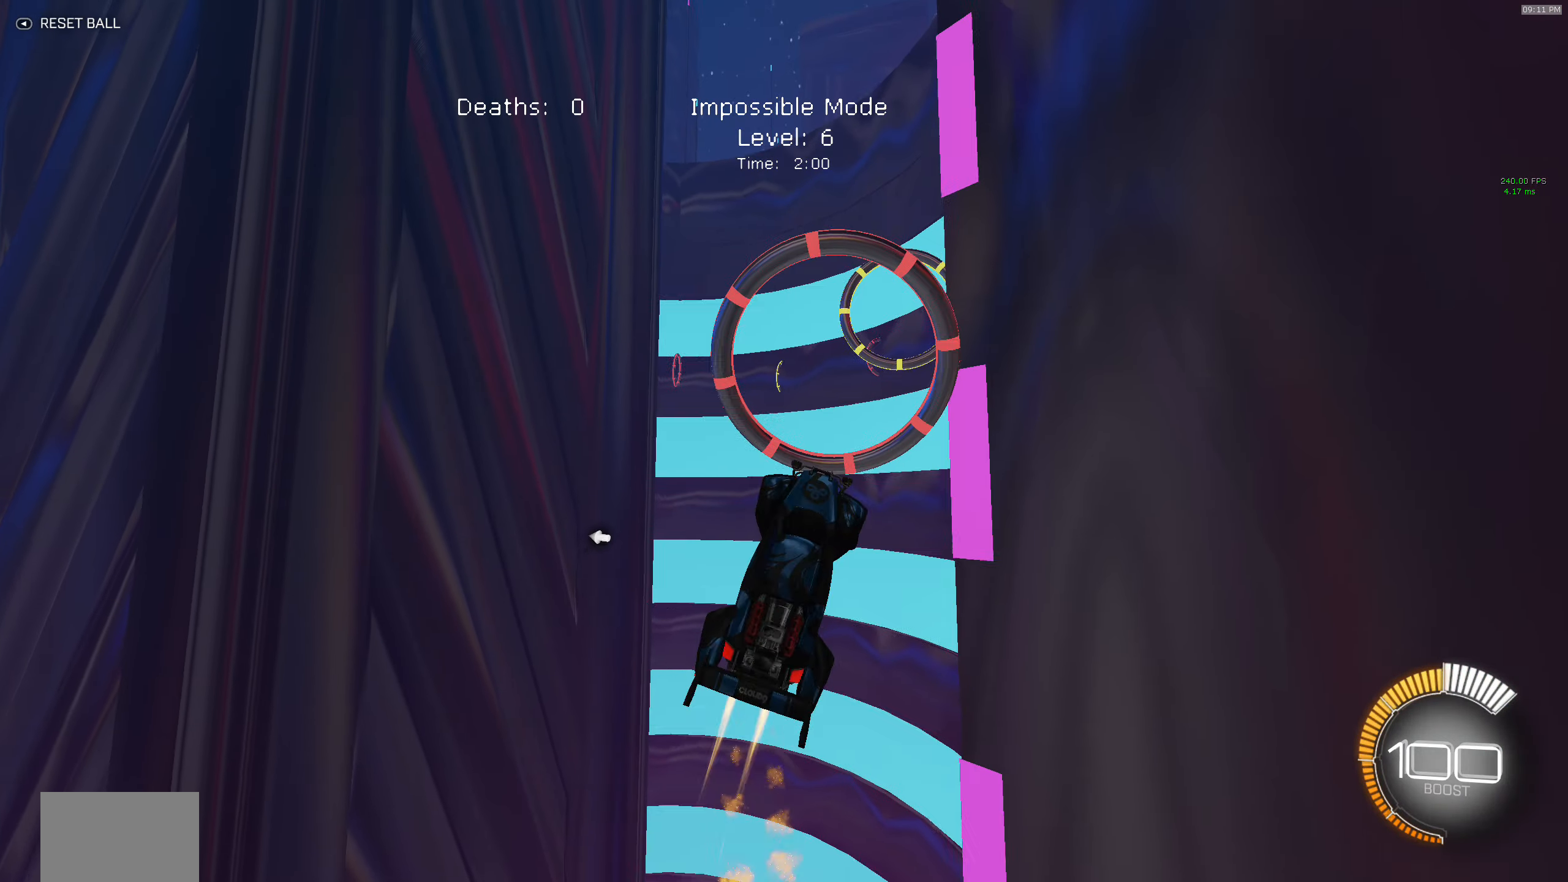
{"buttons": ["B", "X", "R2"], "left_stick": "right", "events": [[184, "left_stick", "up"], [350, "left_stick", "up-right"], [467, "left_stick", "right"]]}
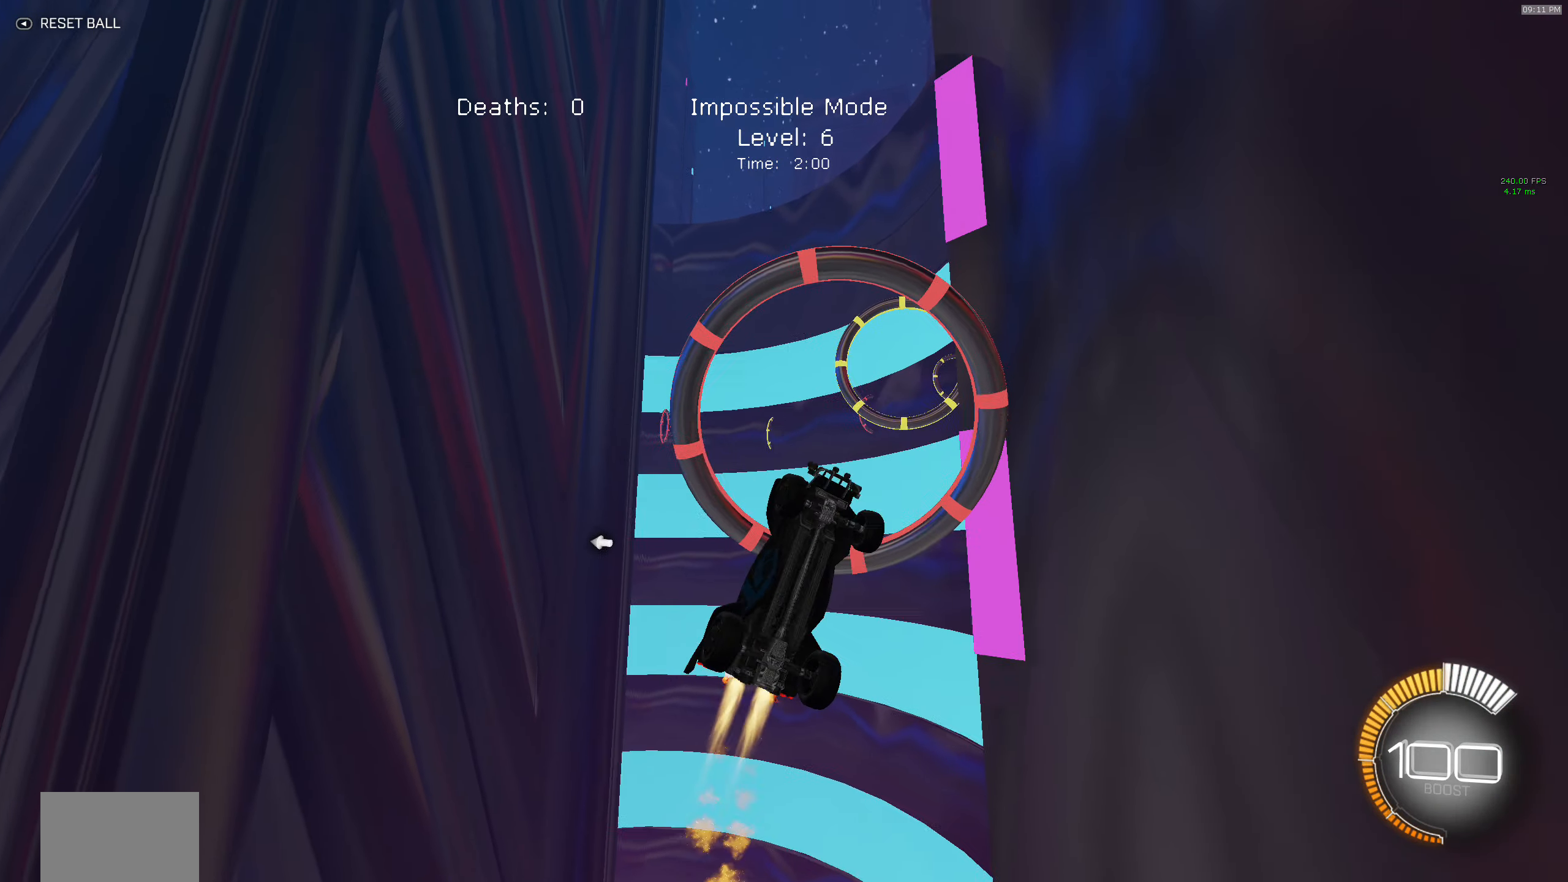
{"buttons": ["B", "X", "R2"], "left_stick": "down-left", "events": [[134, "B", "up"], [200, "left_stick", "down-right"], [234, "B", "down"], [400, "B", "up"], [417, "left_stick", "down-left"], [467, "B", "down"]]}
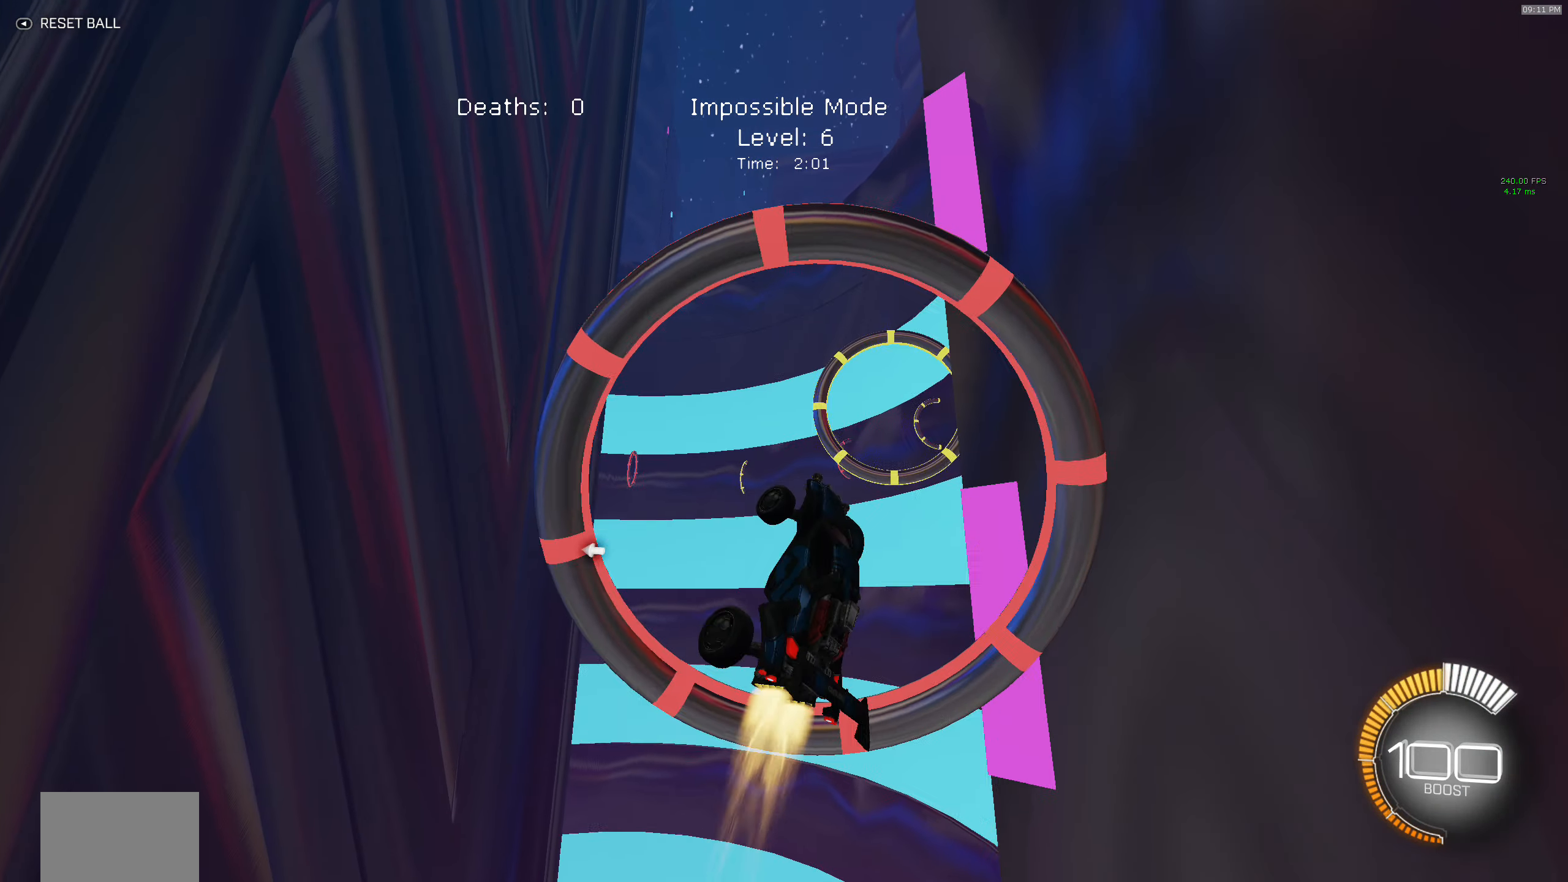
{"buttons": ["B", "X", "R2"], "left_stick": "left", "events": [[84, "left_stick", "center"], [334, "left_stick", "left"]]}
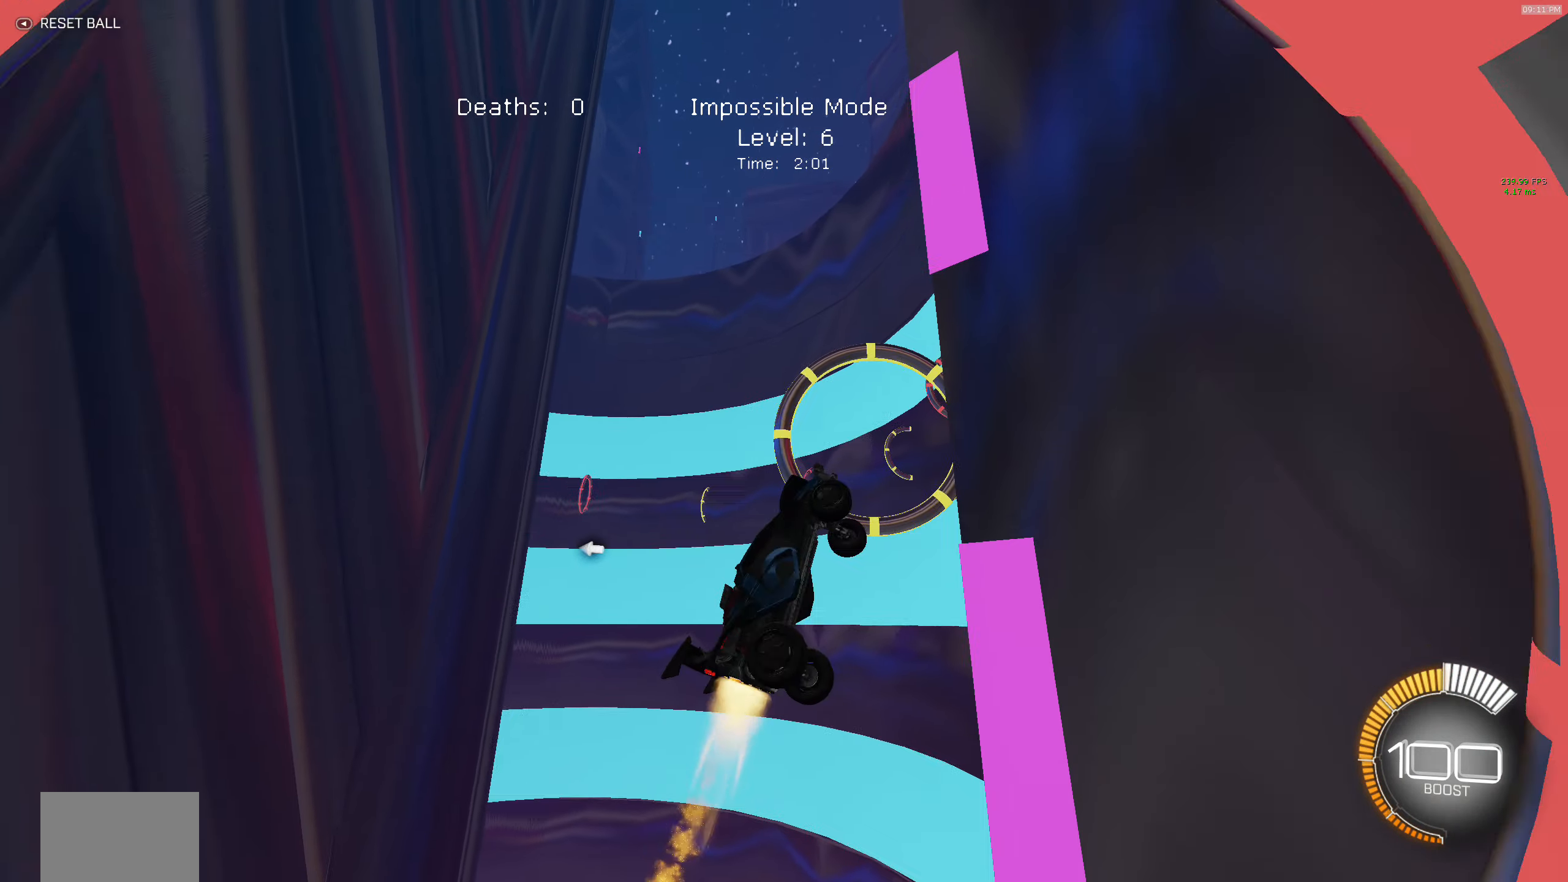
{"buttons": ["B", "X", "R2"], "left_stick": "right", "events": [[84, "left_stick", "center"], [184, "B", "up"], [250, "B", "down"], [467, "left_stick", "right"]]}
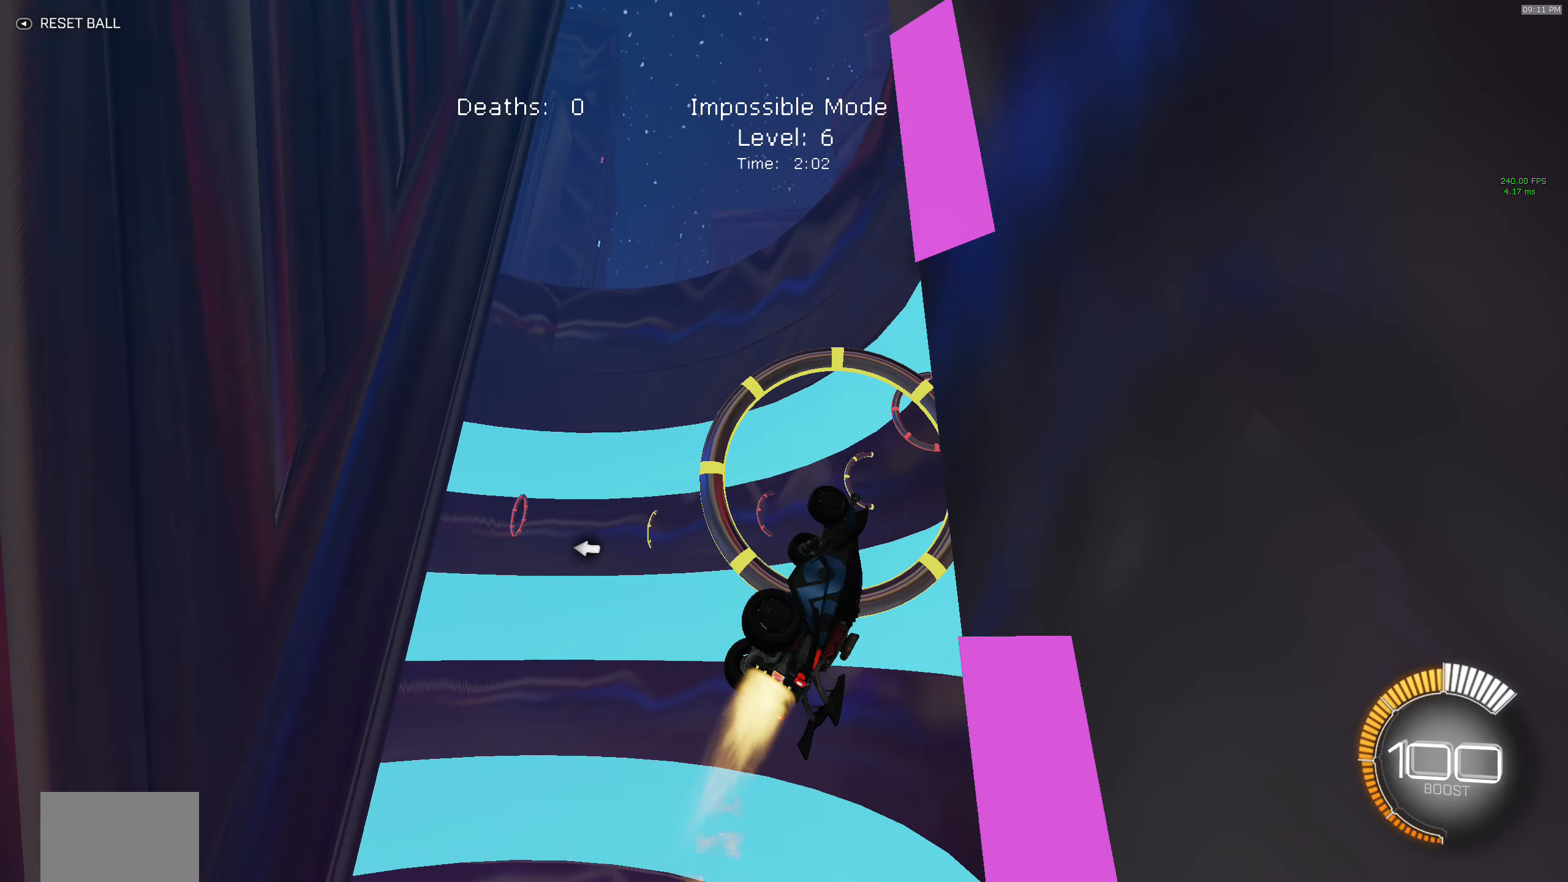
{"buttons": ["B", "X", "R2"], "left_stick": "center", "events": [[34, "left_stick", "down-right"], [217, "left_stick", "down-left"], [484, "left_stick", "center"]]}
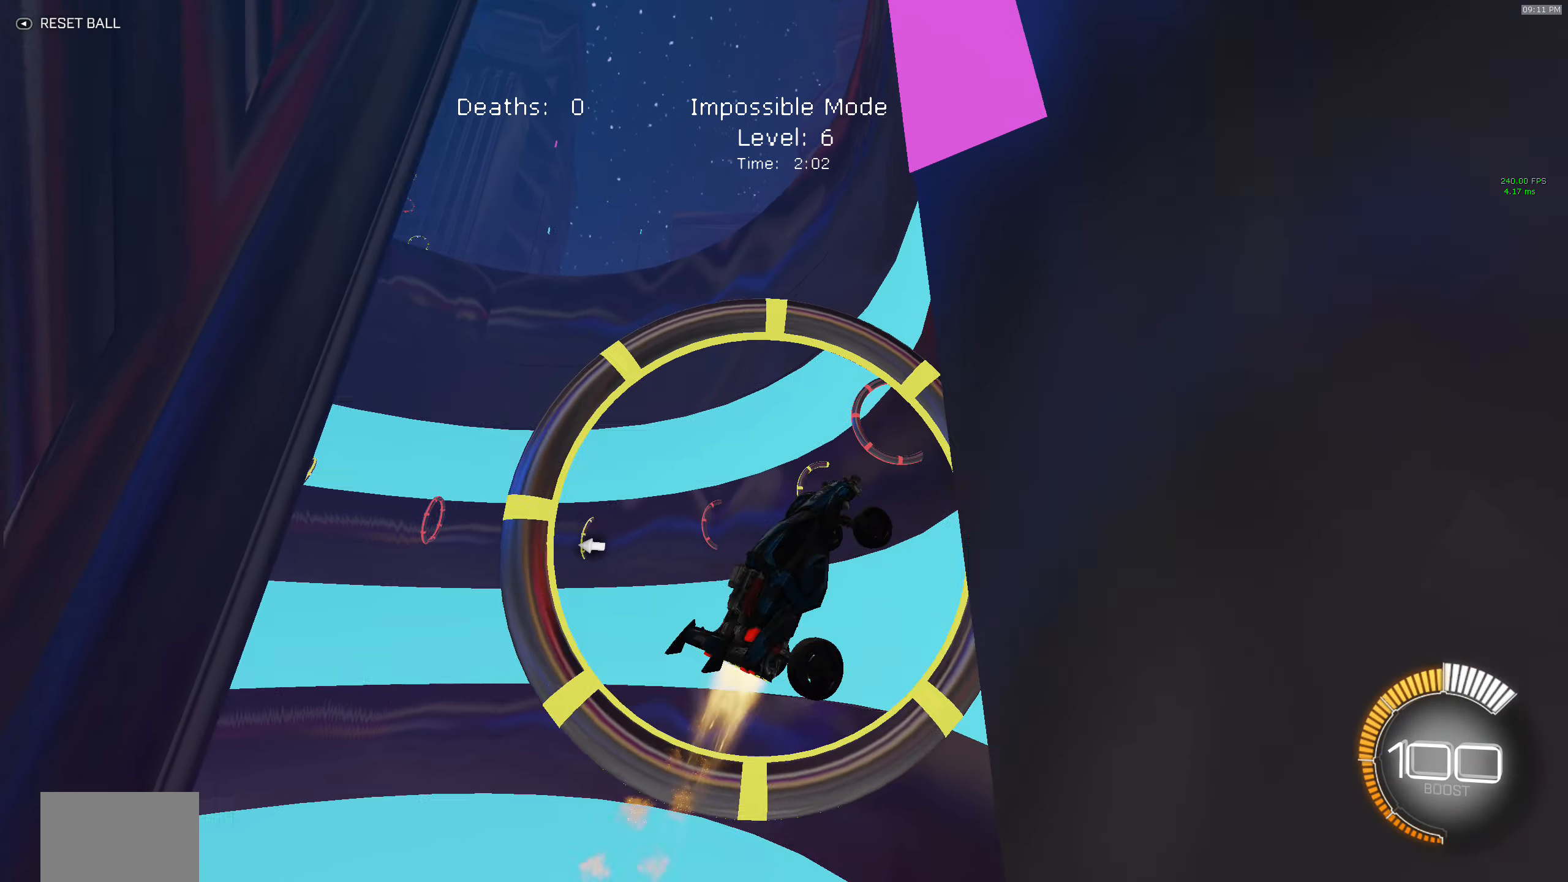
{"buttons": ["B", "X", "R2"], "left_stick": "down-right", "events": [[167, "left_stick", "up"], [266, "left_stick", "up-right"], [500, "left_stick", "down-right"]]}
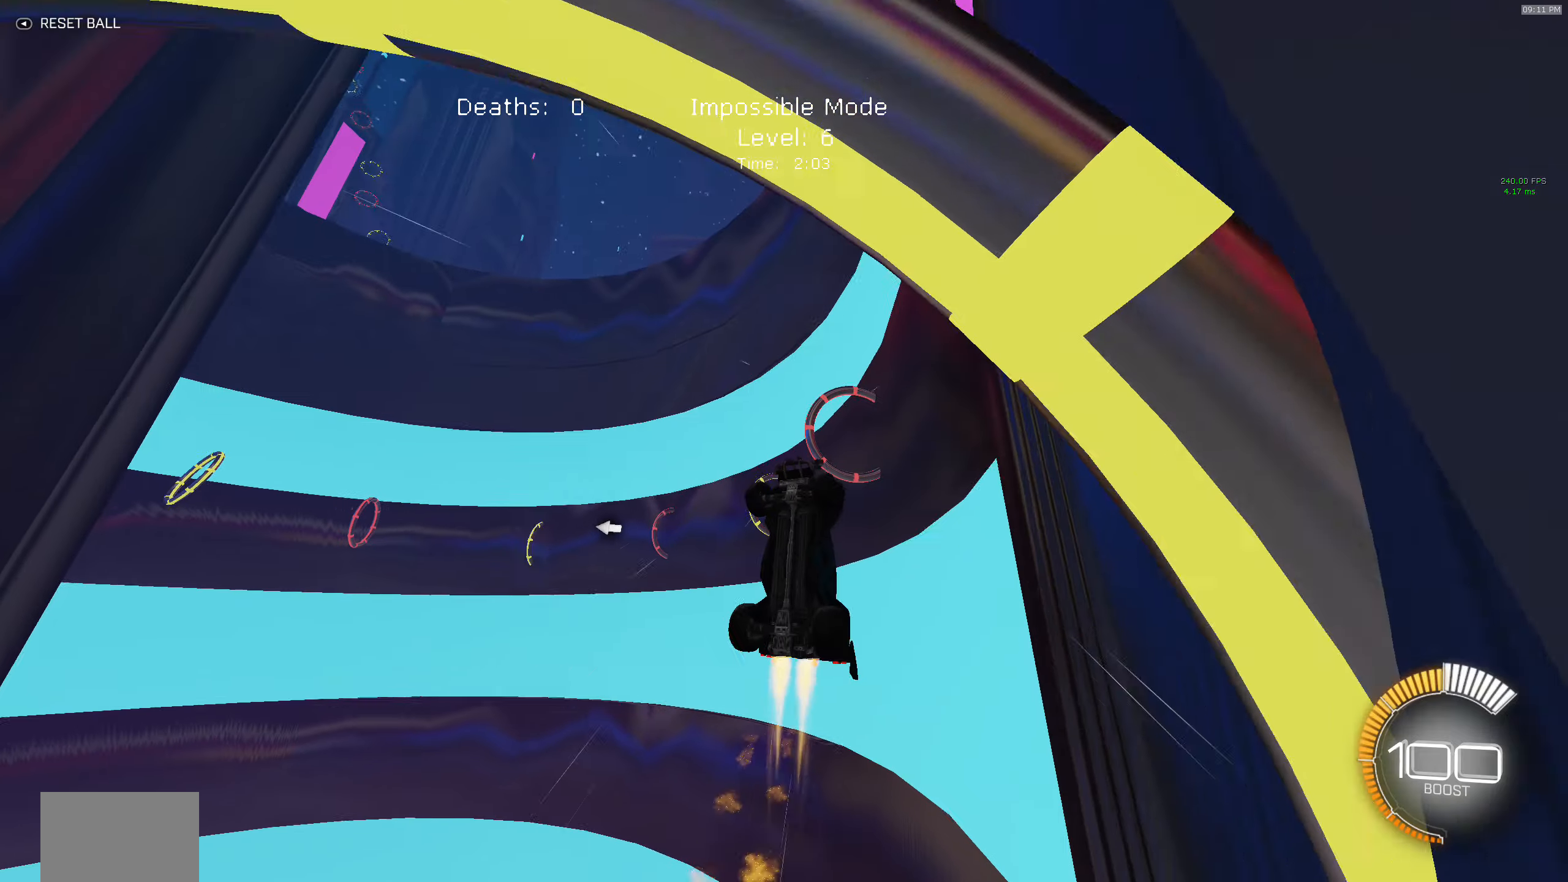
{"buttons": ["B", "X", "R2"], "left_stick": "left", "events": [[383, "left_stick", "left"]]}
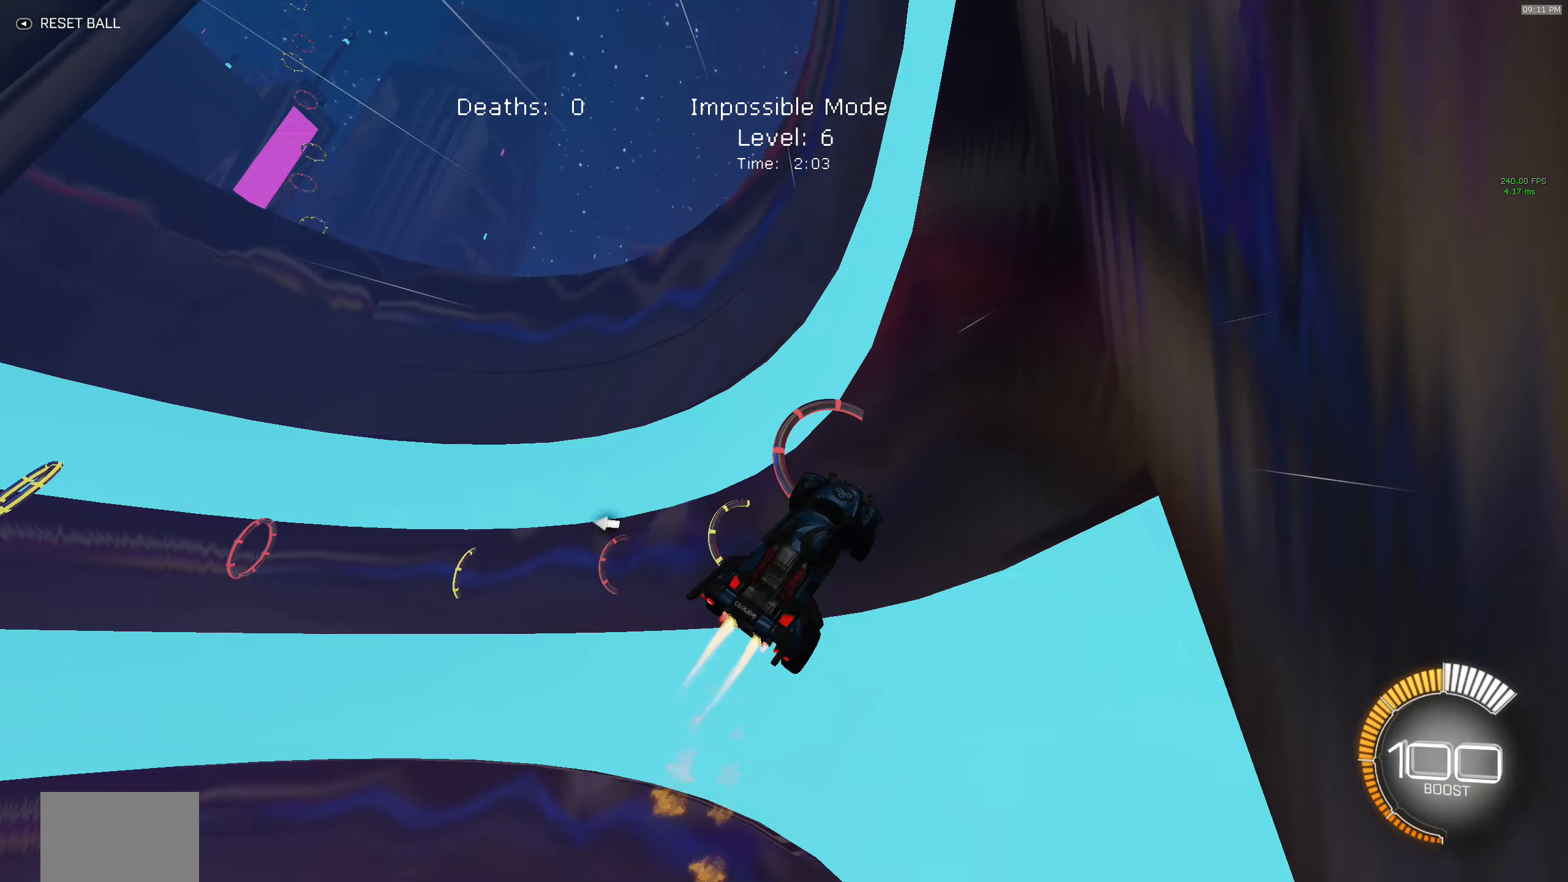
{"buttons": ["R2"], "left_stick": "center", "events": [[100, "left_stick", "center"], [183, "X", "up"], [316, "B", "up"], [350, "left_stick", "down-left"], [483, "left_stick", "center"]]}
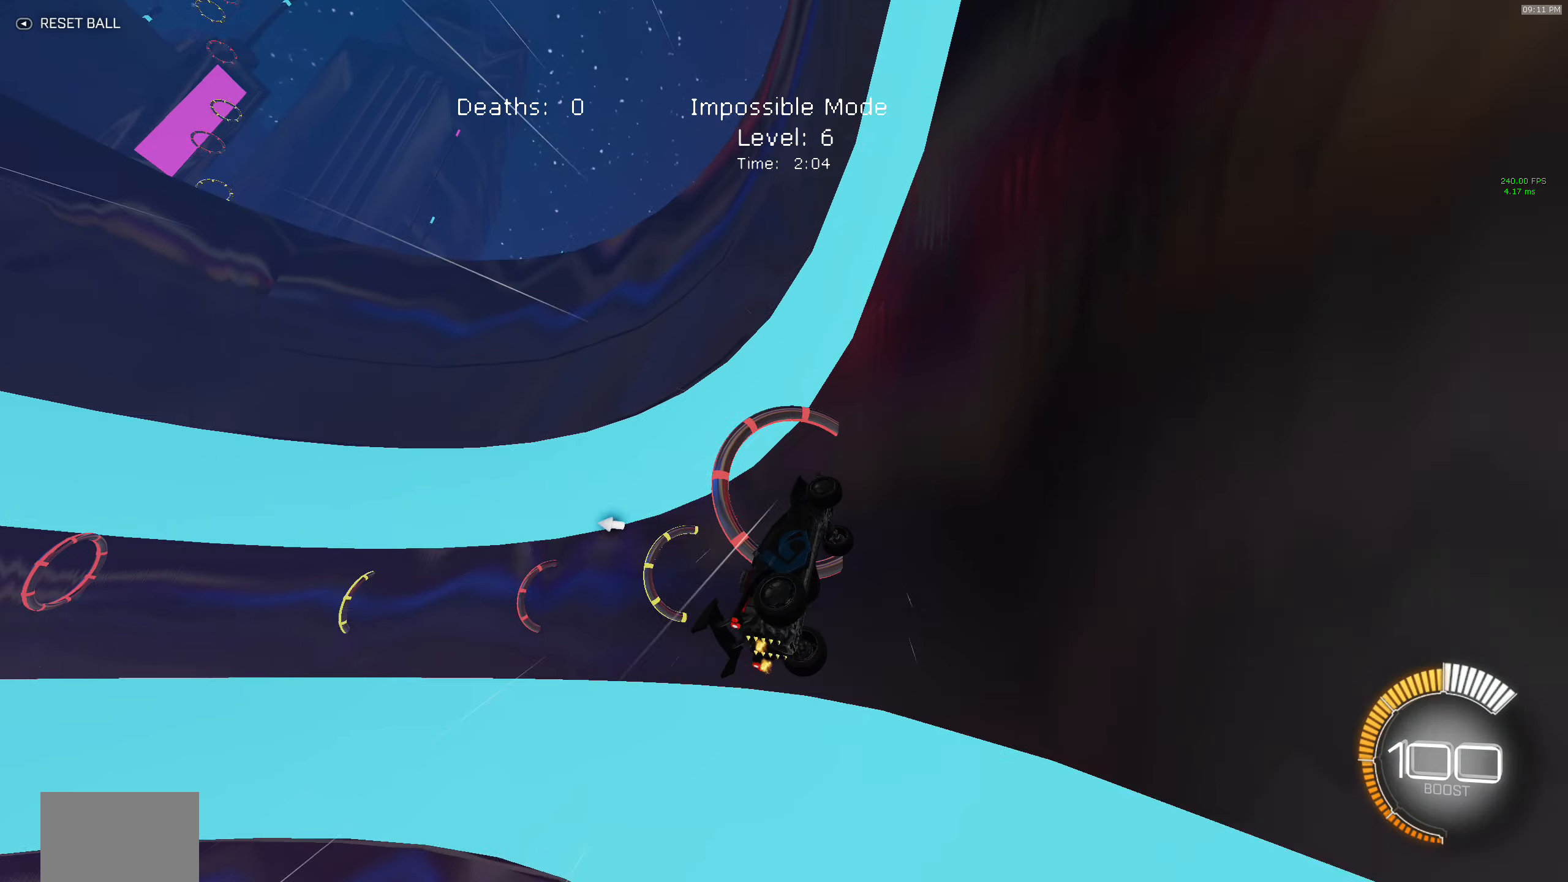
{"buttons": ["B", "R2"], "left_stick": "right", "events": [[366, "L1", "down"], [366, "left_stick", "right"], [383, "B", "down"], [500, "L1", "up"]]}
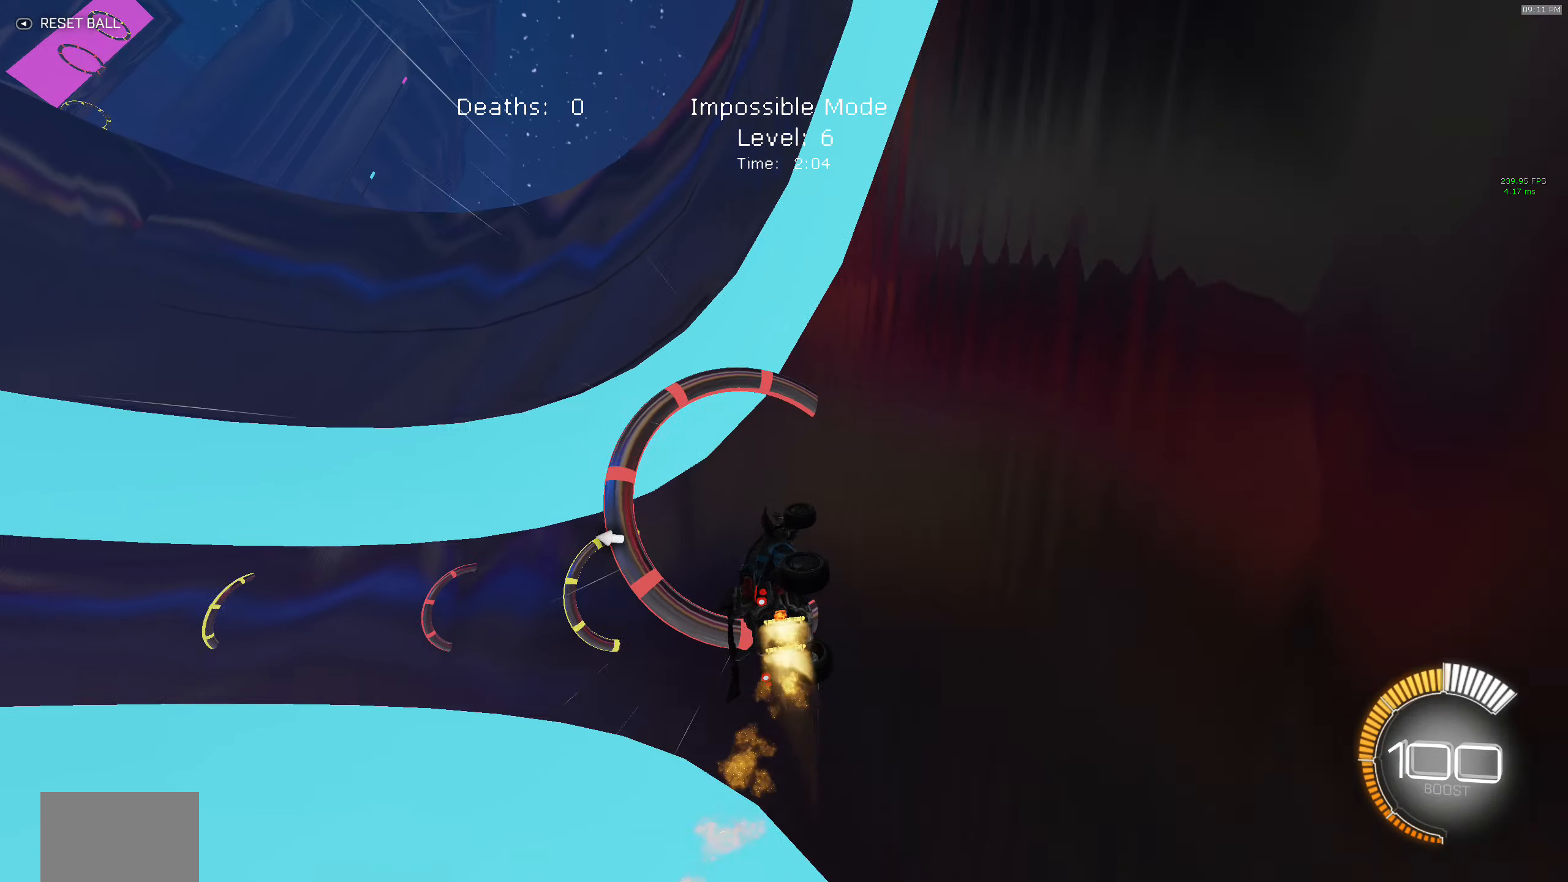
{"buttons": ["R2"], "left_stick": "center", "events": [[16, "left_stick", "center"], [50, "B", "up"], [150, "left_stick", "left"], [300, "left_stick", "center"]]}
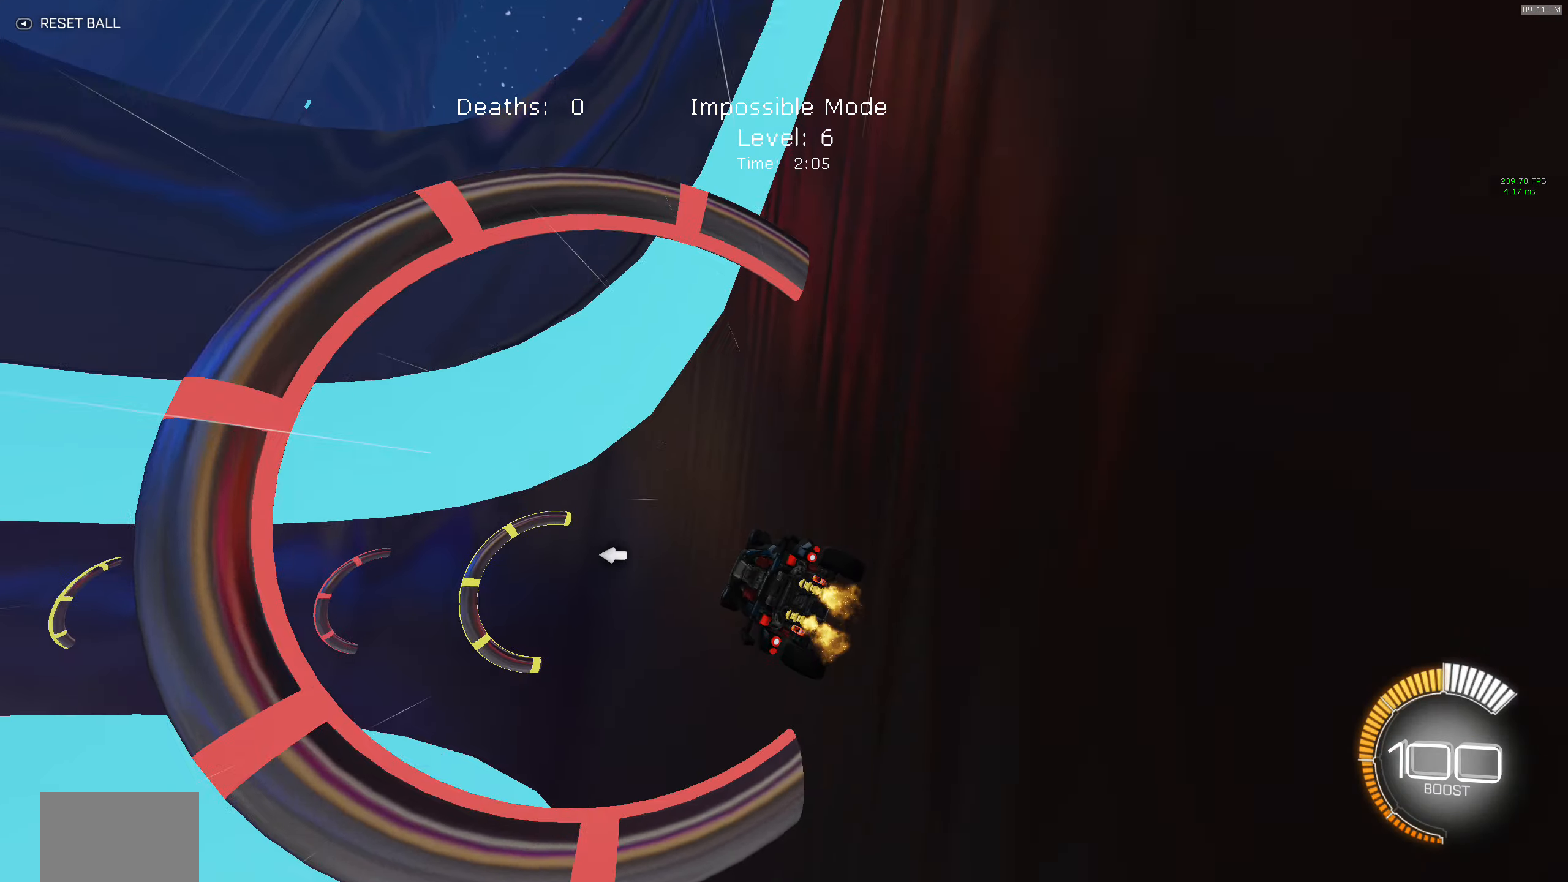
{"buttons": ["R2"], "left_stick": "center", "events": []}
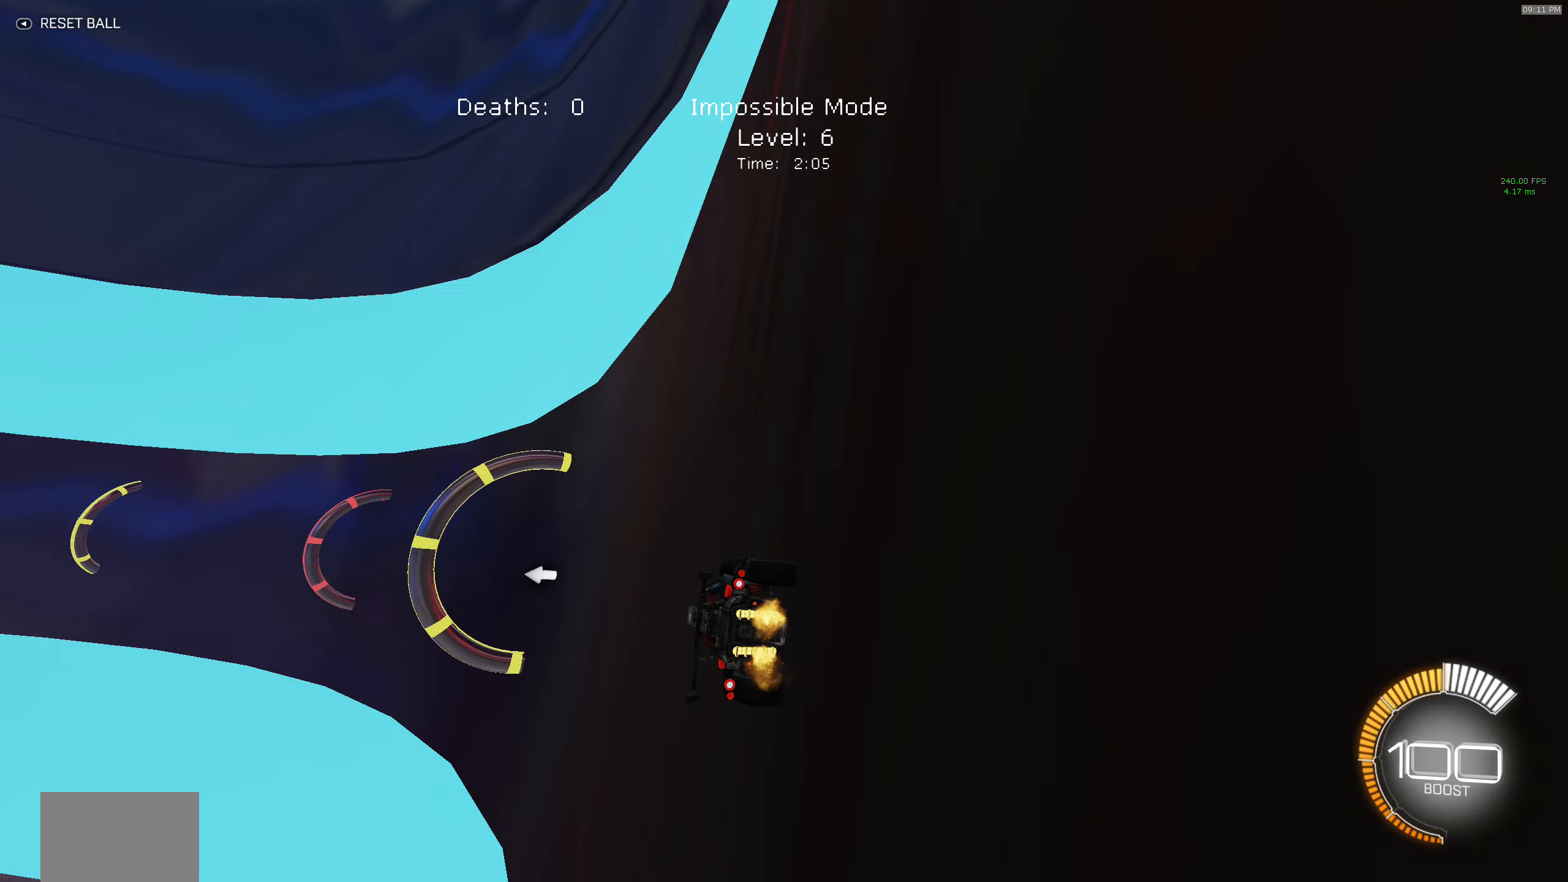
{"buttons": ["B", "R2"], "left_stick": "right", "events": [[50, "left_stick", "left"], [133, "B", "down"], [150, "left_stick", "center"], [283, "B", "up"], [400, "B", "down"], [400, "left_stick", "right"]]}
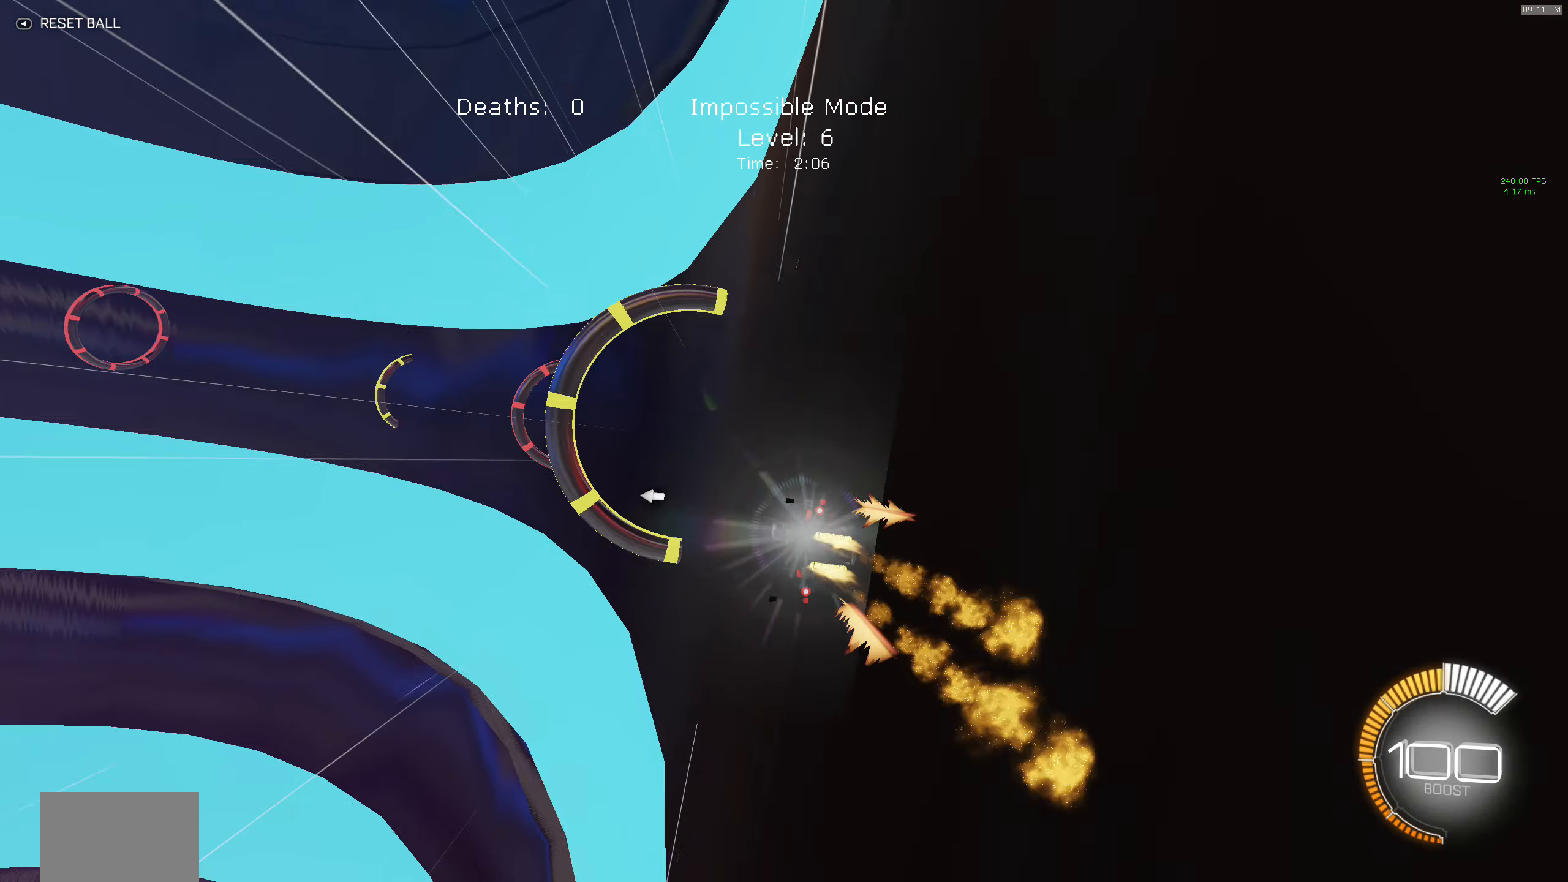
{"buttons": ["R2"], "left_stick": "center", "events": [[33, "left_stick", "center"], [100, "B", "up"], [266, "left_stick", "left"], [416, "left_stick", "center"]]}
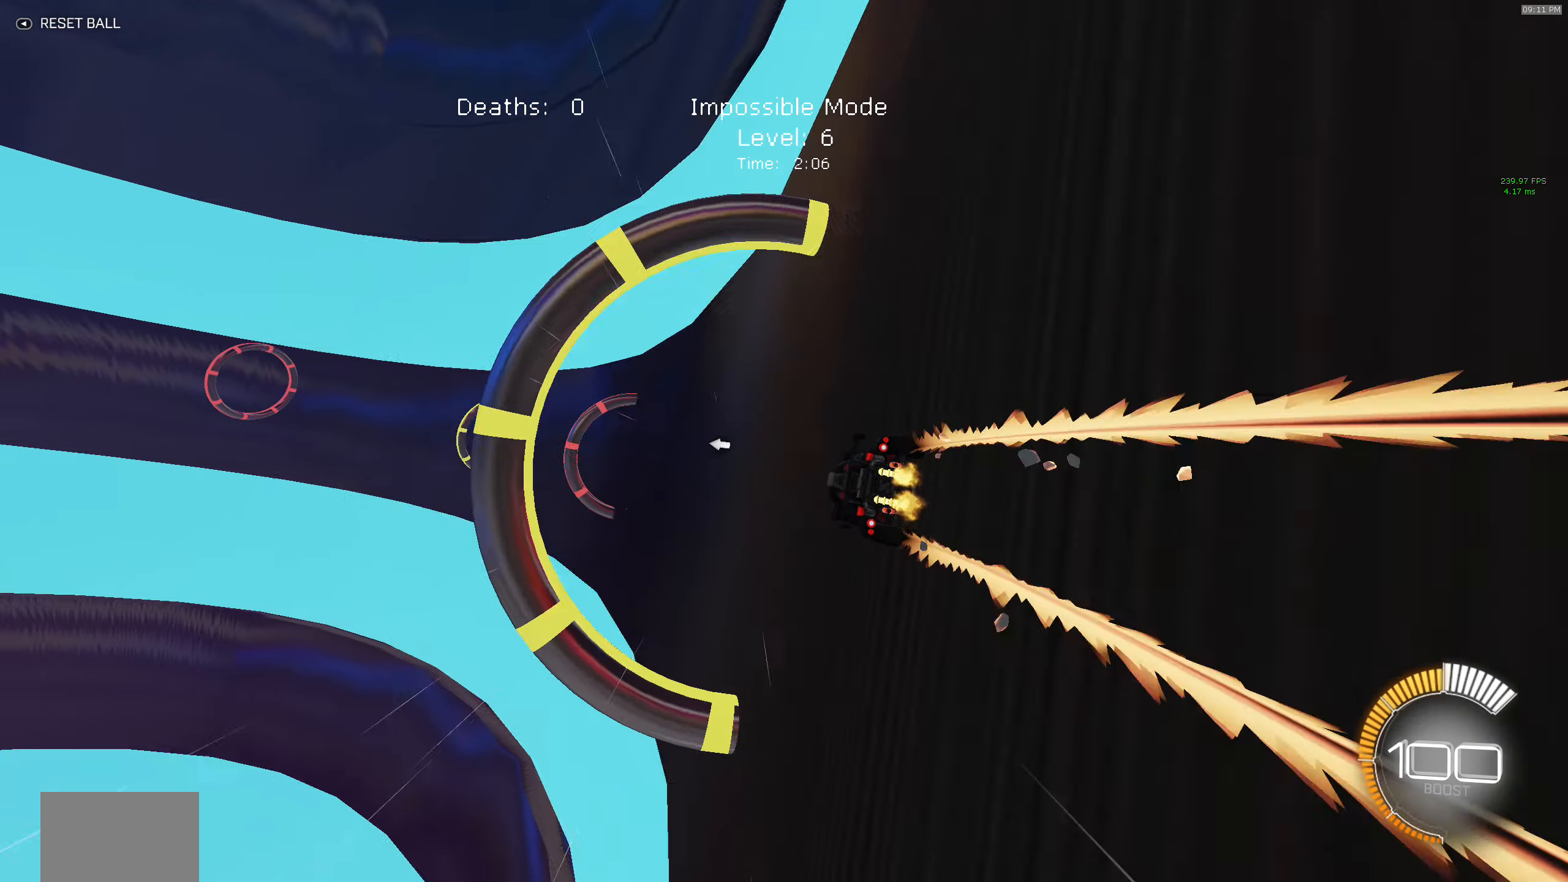
{"buttons": ["R2"], "left_stick": "center", "events": []}
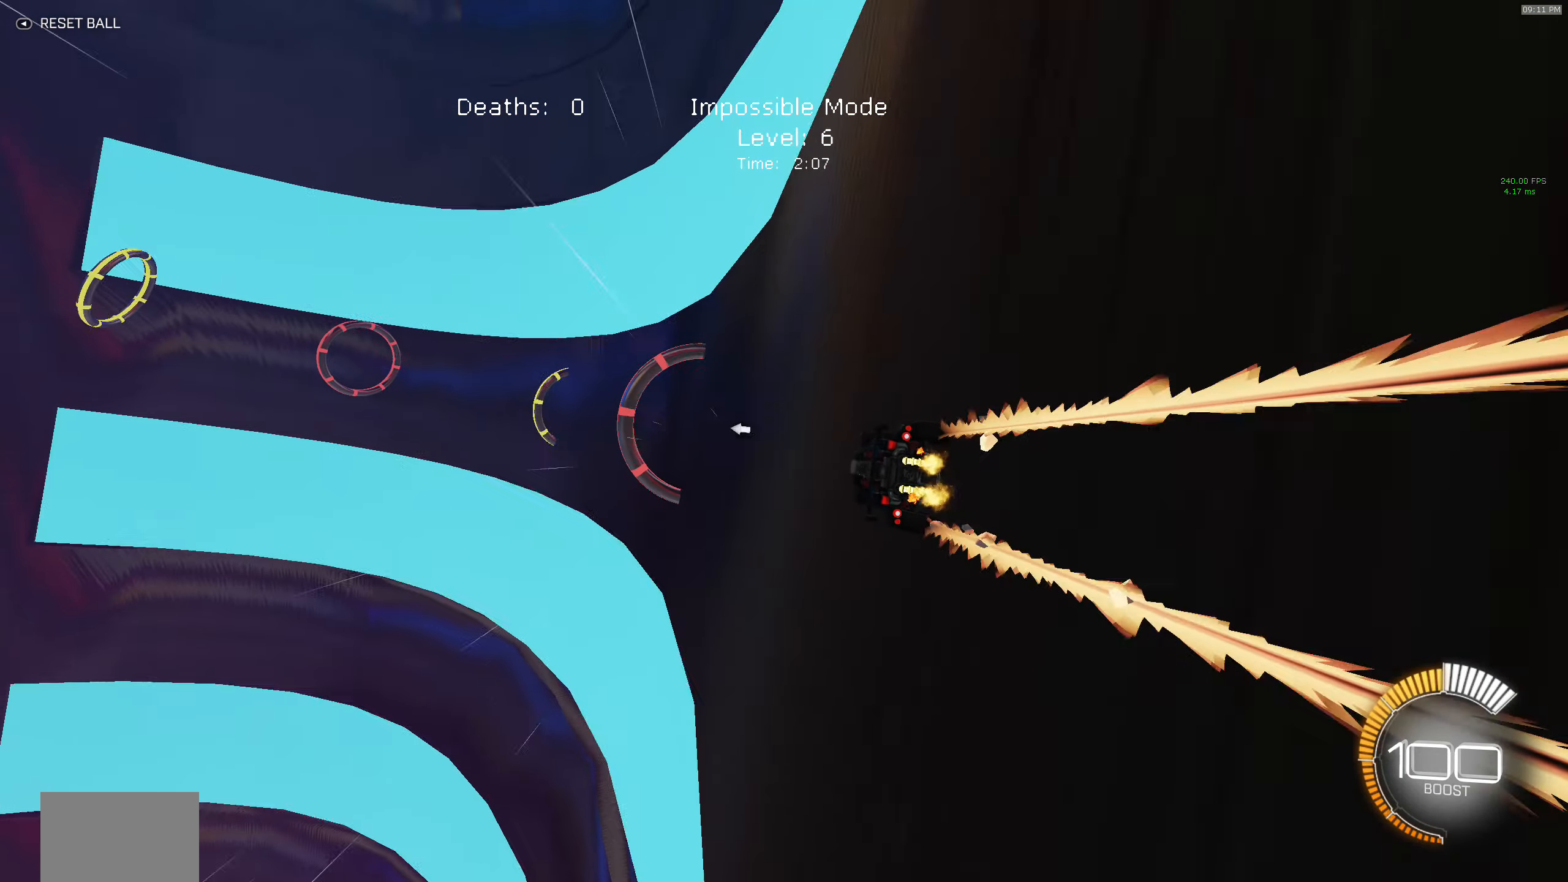
{"buttons": ["R2"], "left_stick": "center", "events": []}
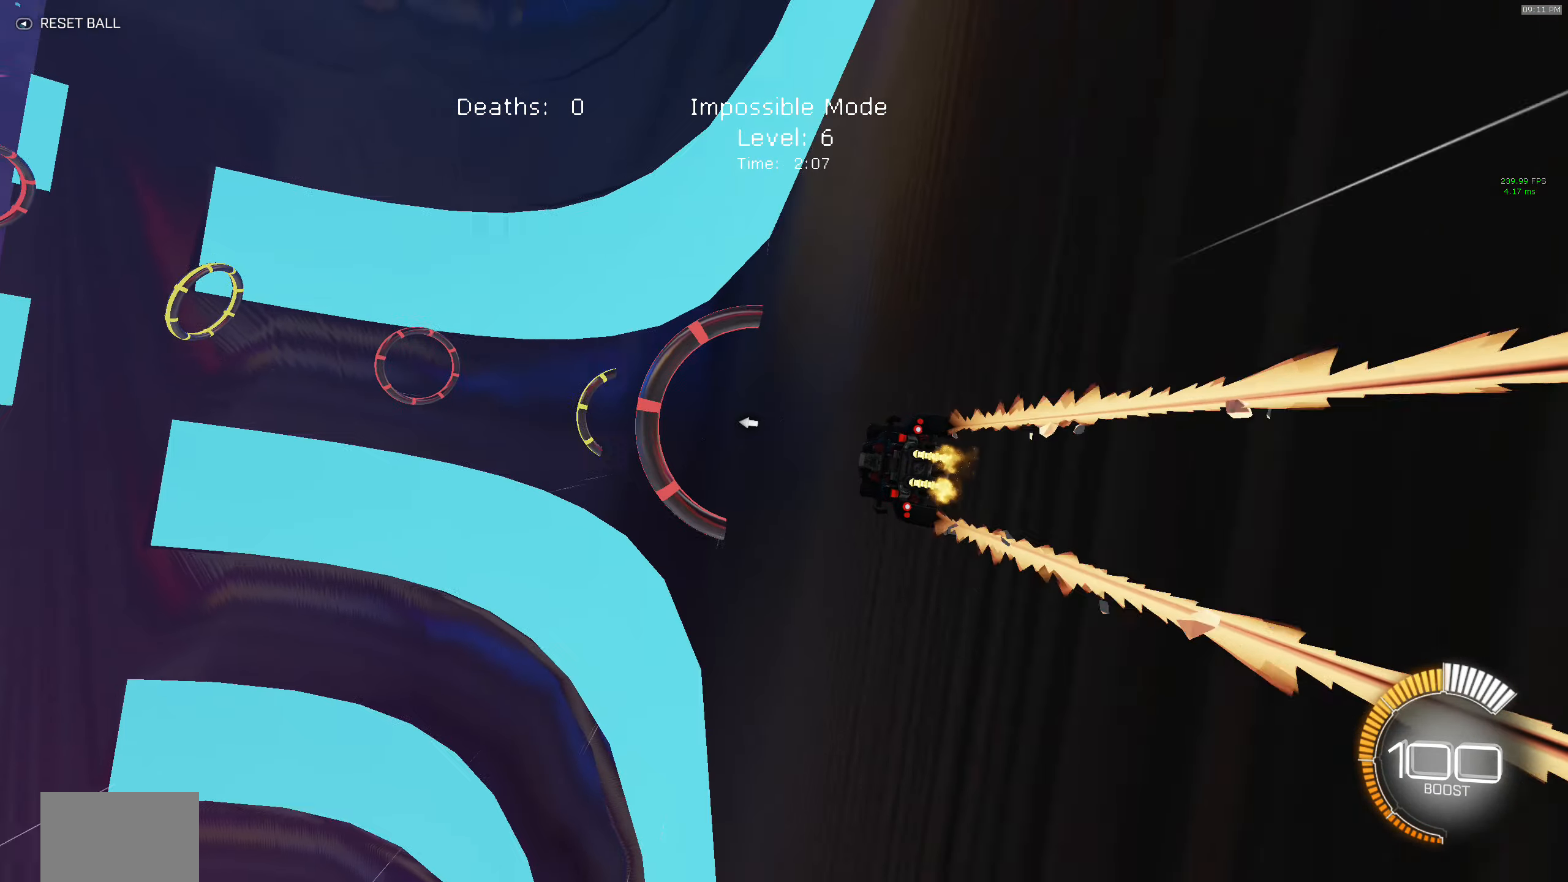
{"buttons": ["R2"], "left_stick": "center", "events": []}
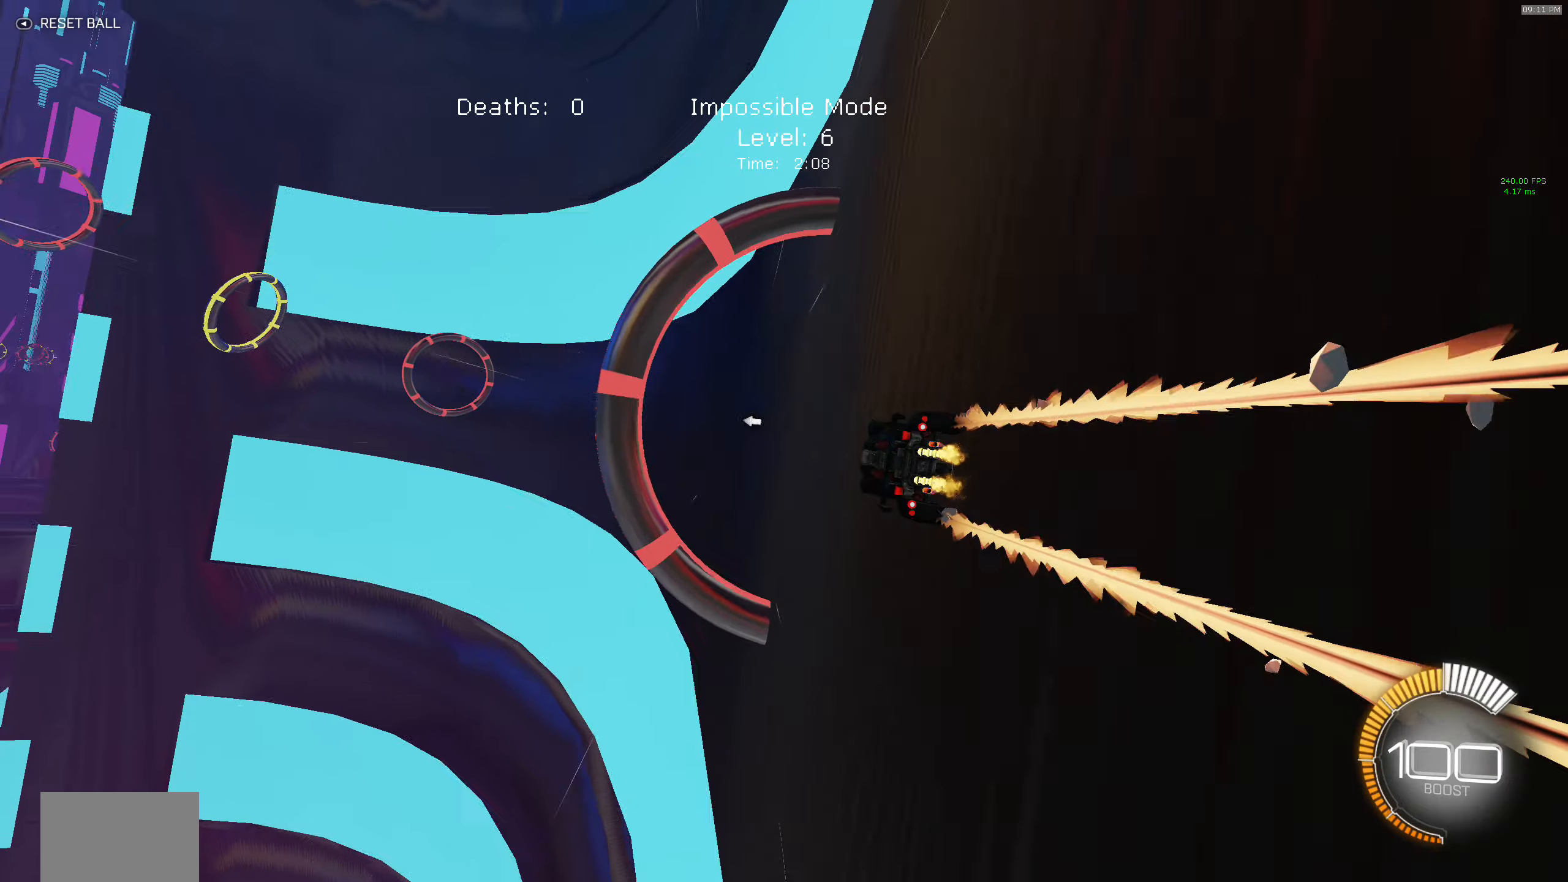
{"buttons": ["R2"], "left_stick": "center", "events": []}
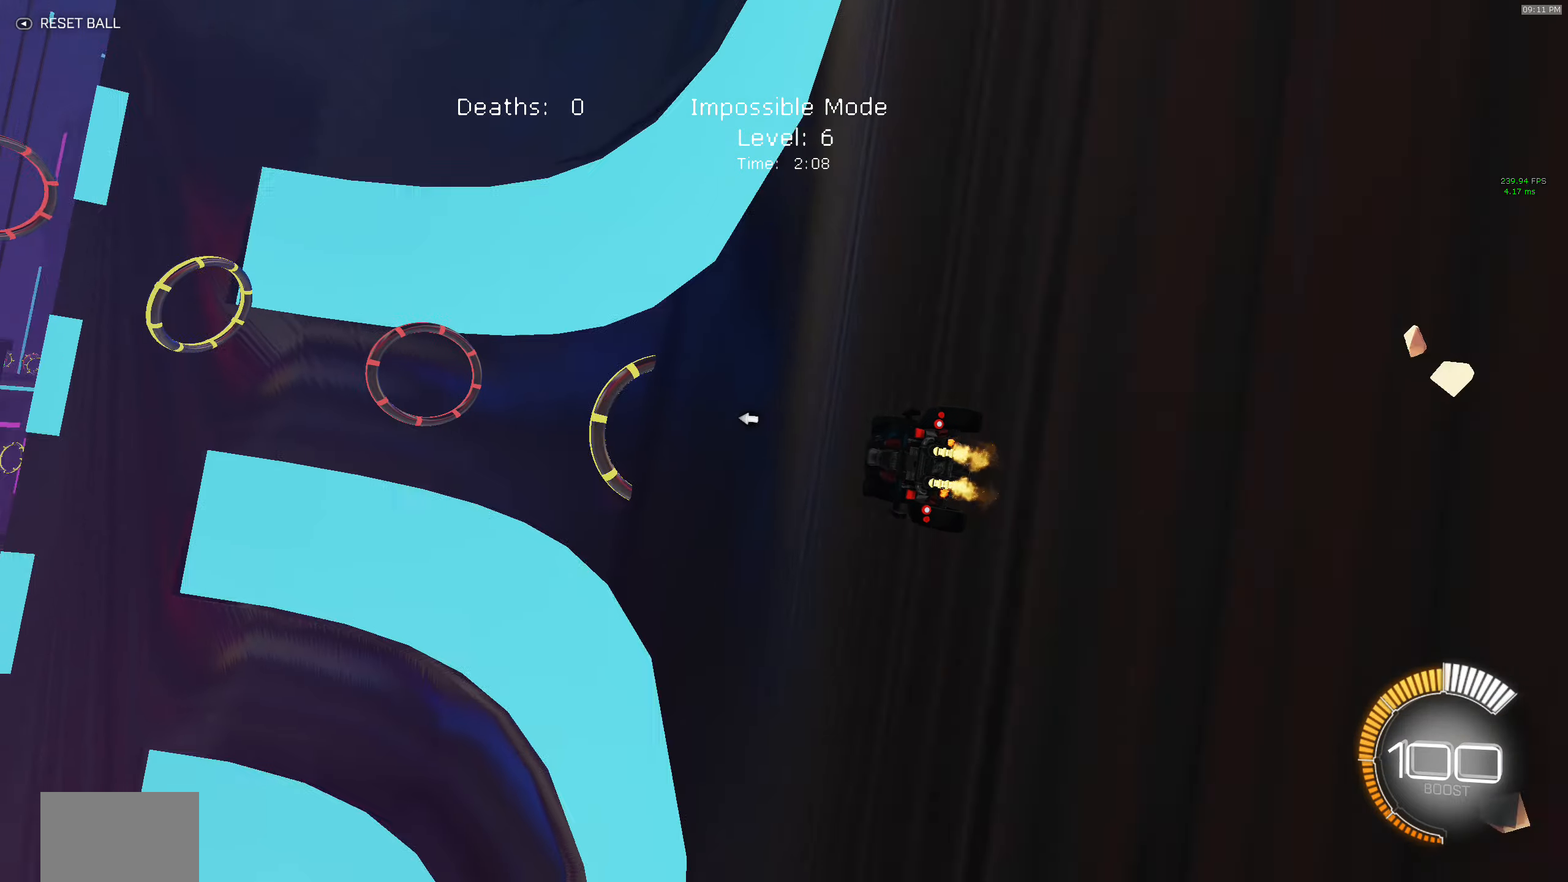
{"buttons": ["R2"], "left_stick": "center", "events": []}